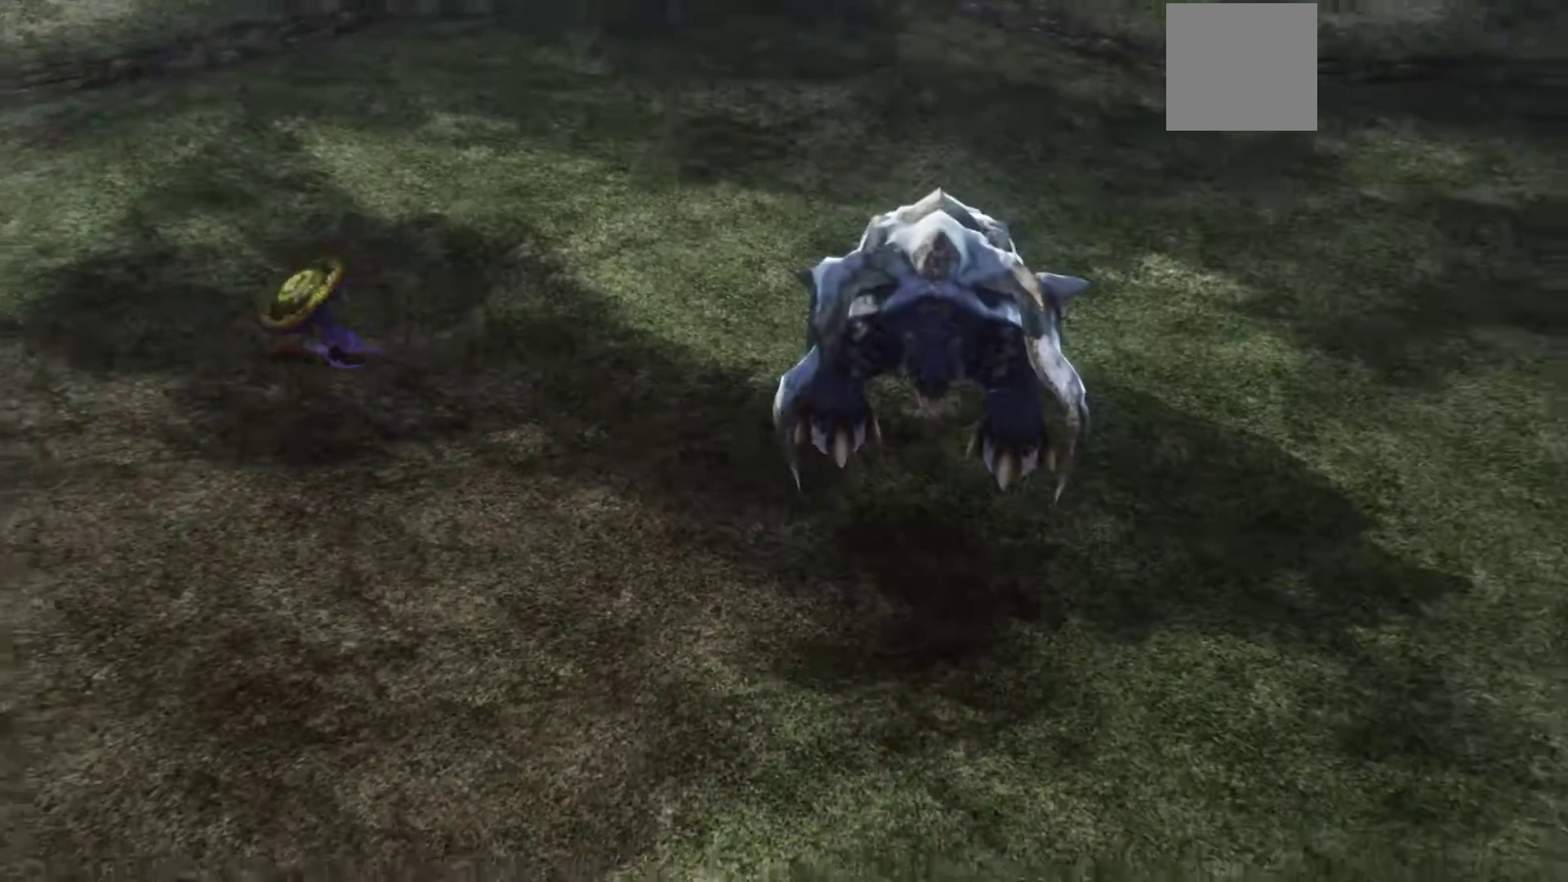
Gameplay with a controller (Xbox layout); each line is a JSON object with the inputs held at the frame after it. "events" lists button and stick changes between this image and that frame as [ms after this image, input, new state], when the widget could be followed in between.
{"buttons": ["Y"], "left_stick": "center", "right_stick": "center", "events": [[33, "Y", "down"], [67, "left_stick", "center"], [200, "Y", "up"], [383, "Y", "down"]]}
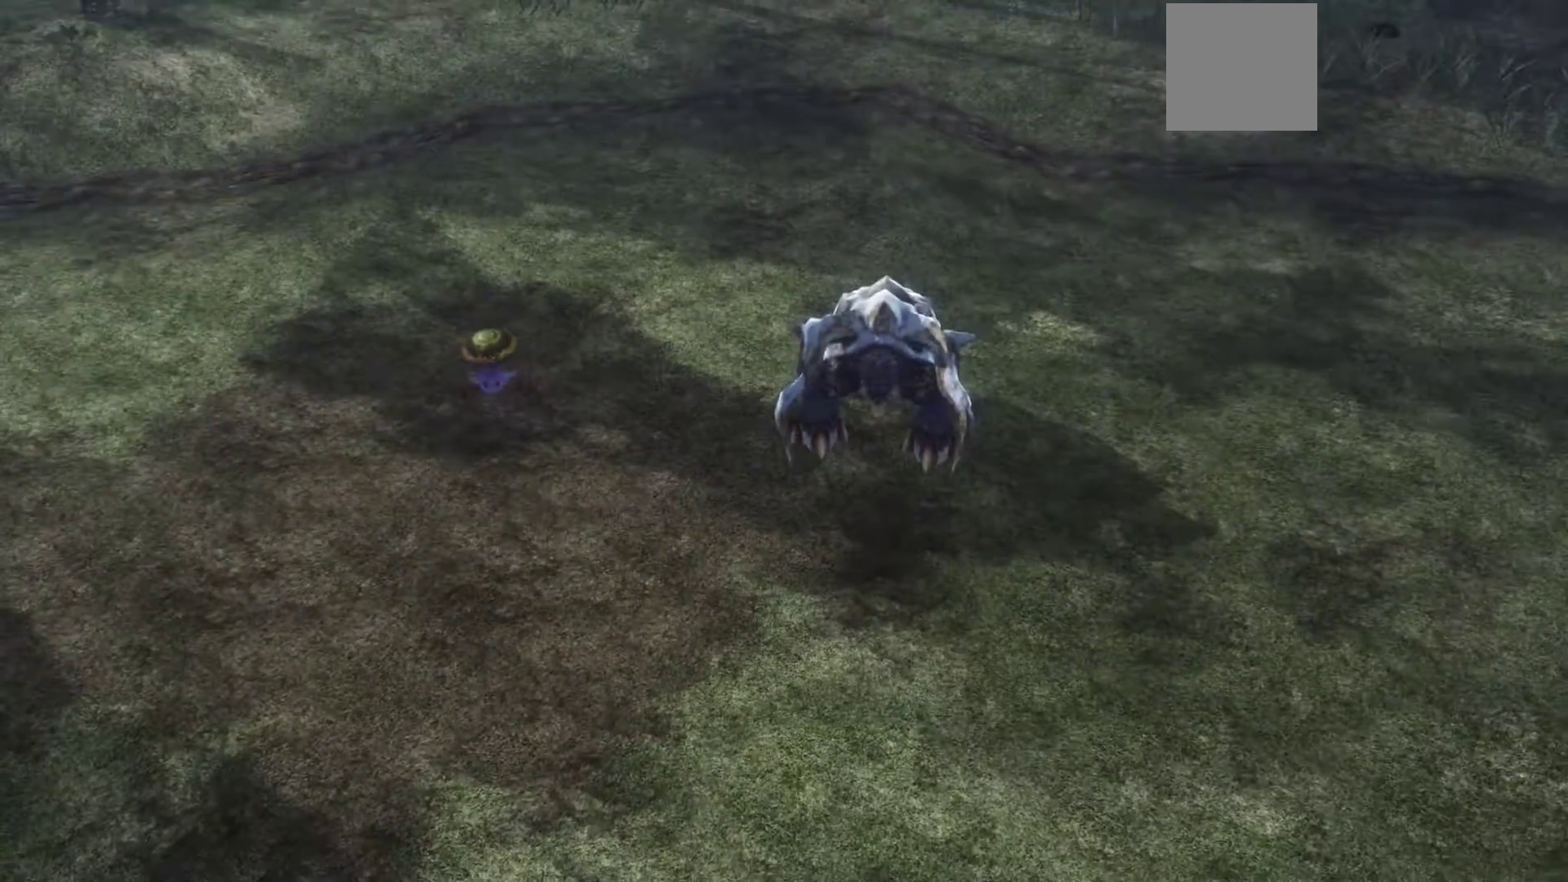
{"buttons": ["Y"], "left_stick": "center", "right_stick": "center", "events": [[17, "Y", "up"], [150, "Y", "down"], [300, "Y", "up"], [417, "Y", "down"]]}
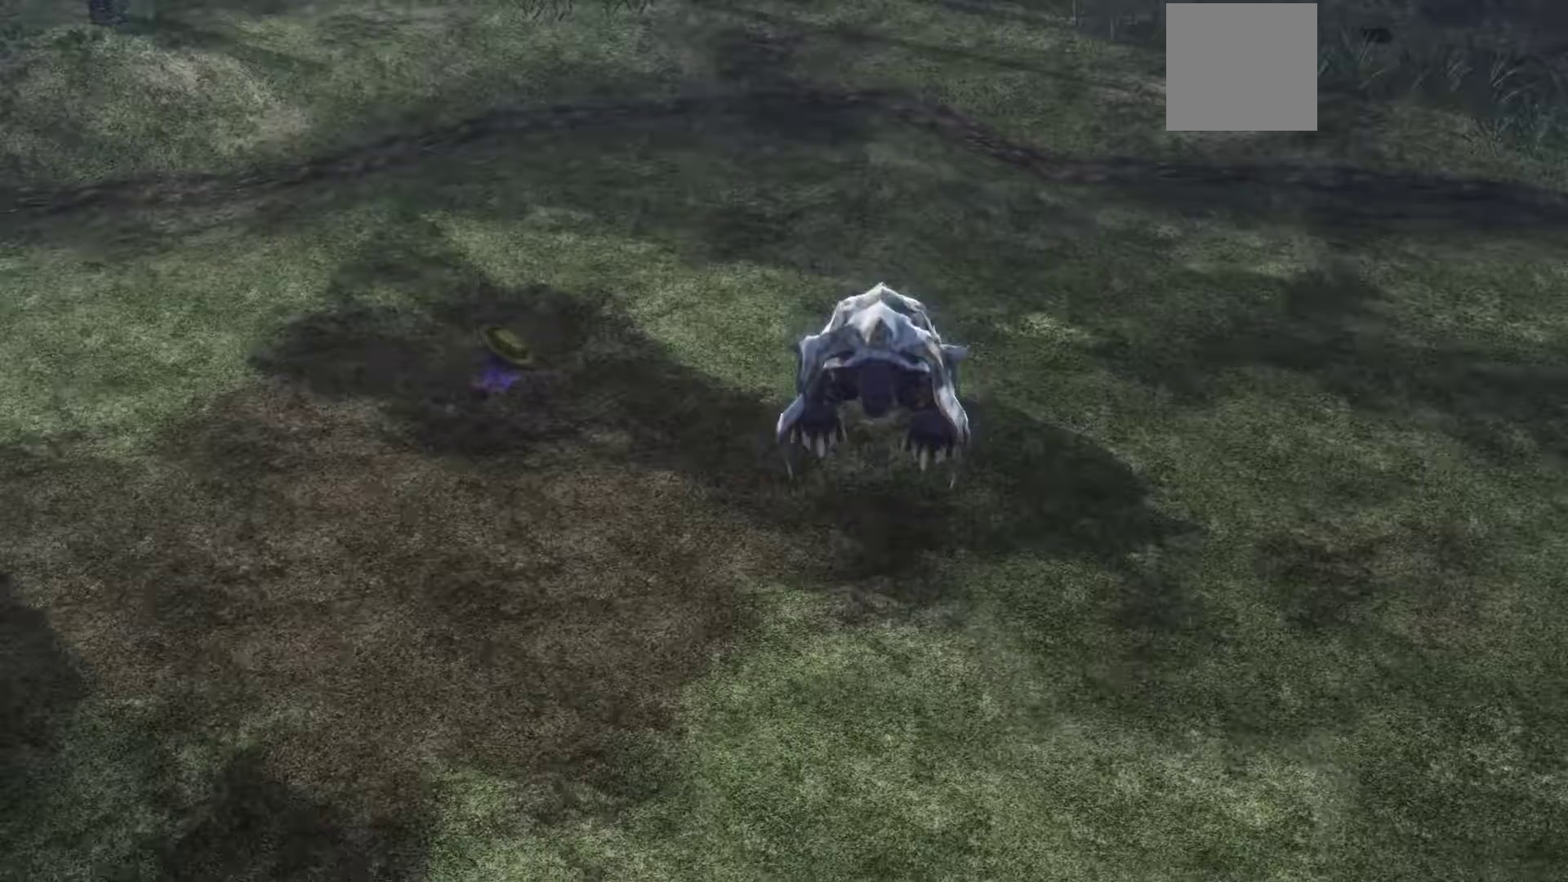
{"buttons": [], "left_stick": "center", "right_stick": "center", "events": [[67, "Y", "up"], [183, "Y", "down"], [317, "Y", "up"]]}
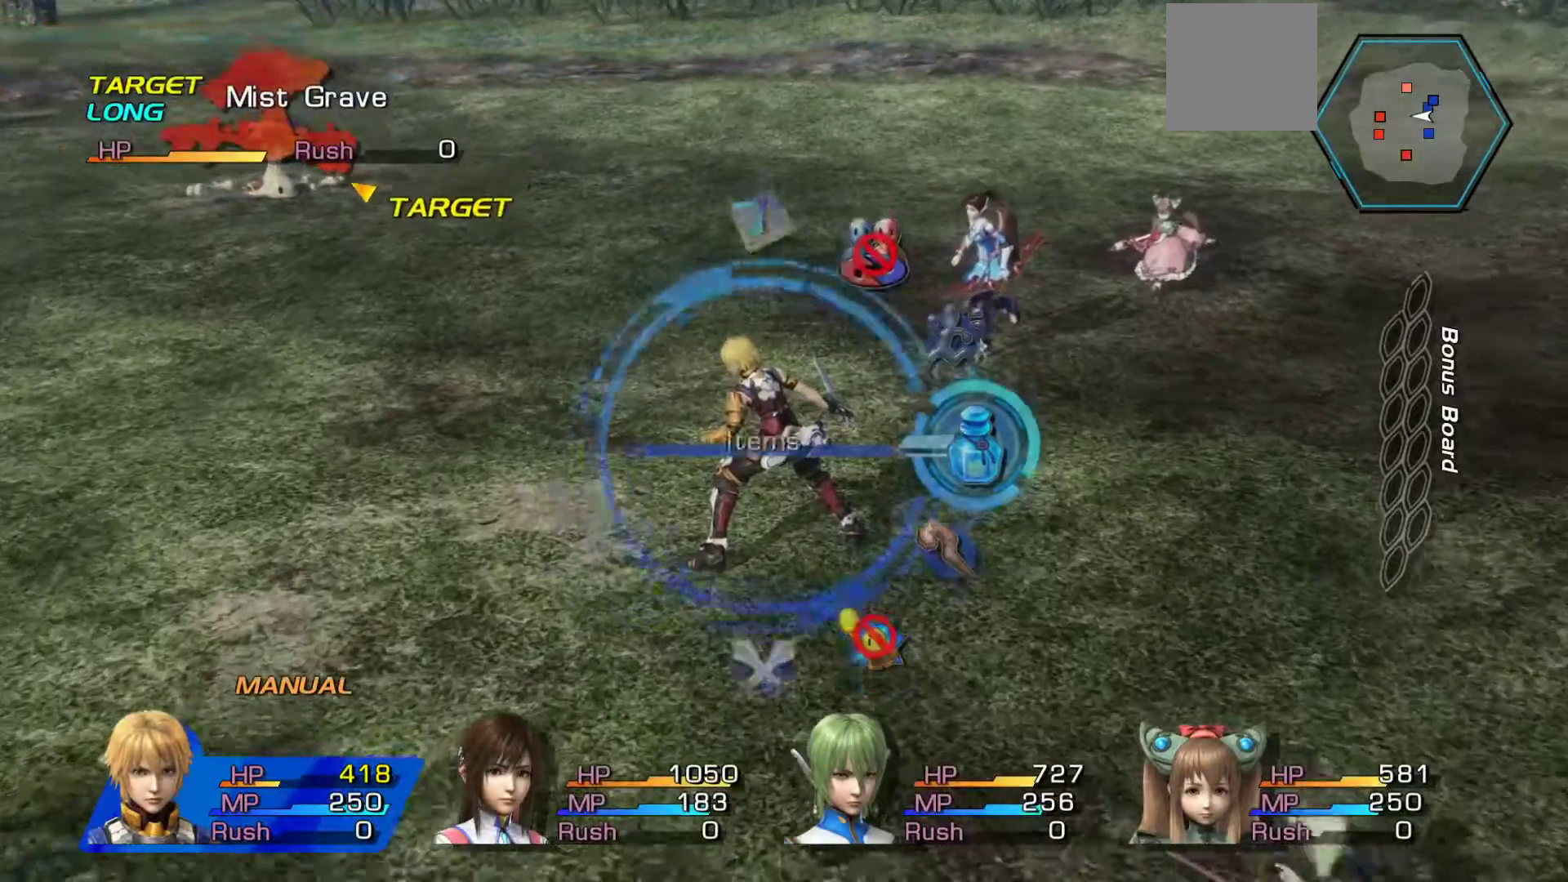
{"buttons": [], "left_stick": "center", "right_stick": "center", "events": []}
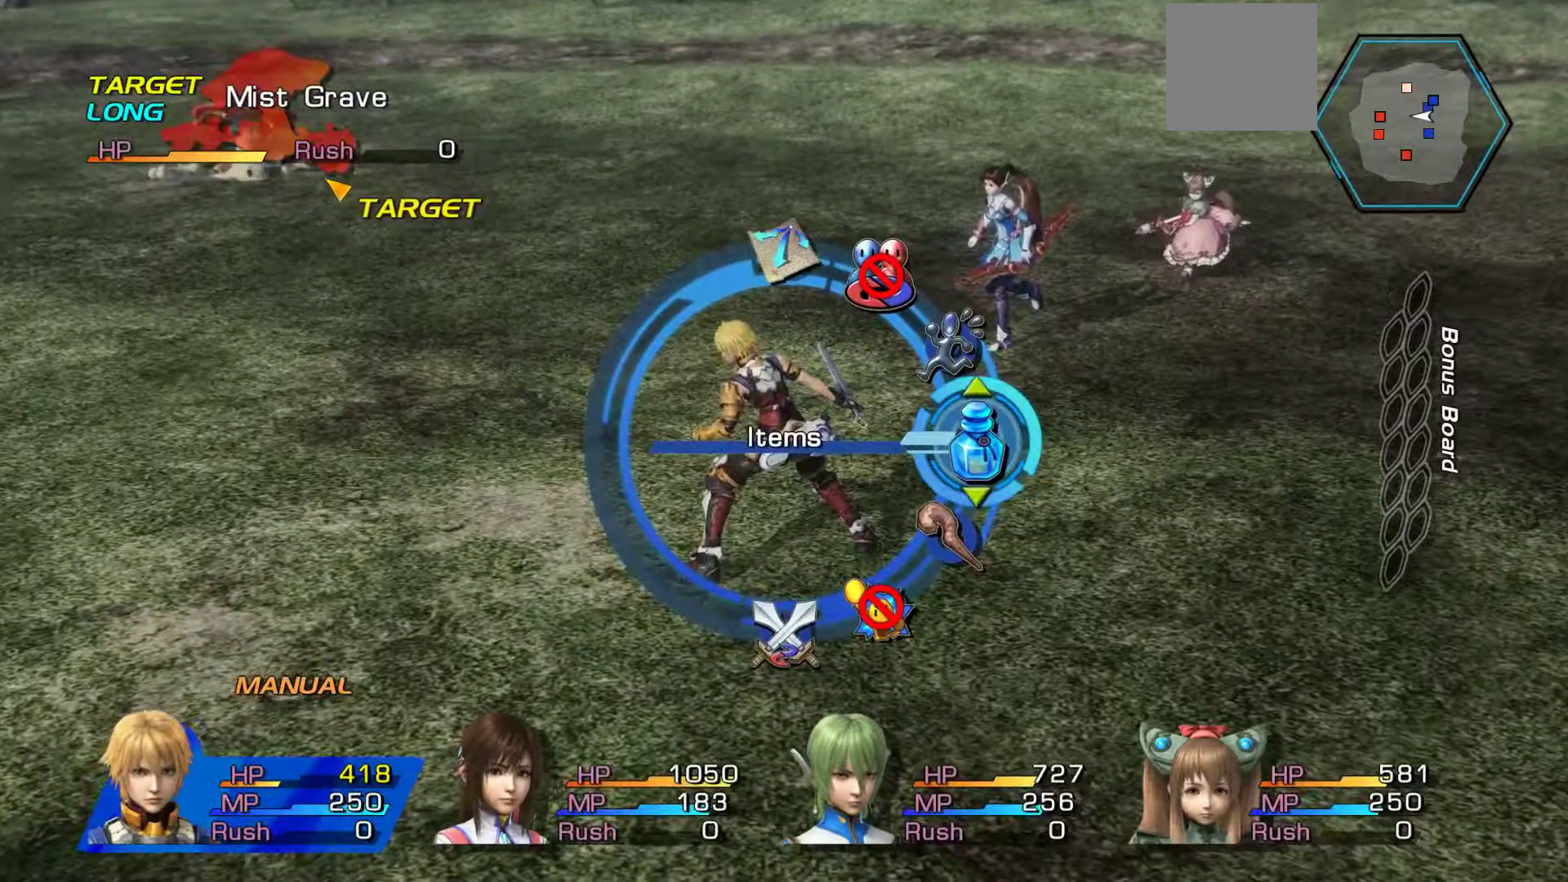
{"buttons": ["A"], "left_stick": "center", "right_stick": "center", "events": [[483, "A", "down"]]}
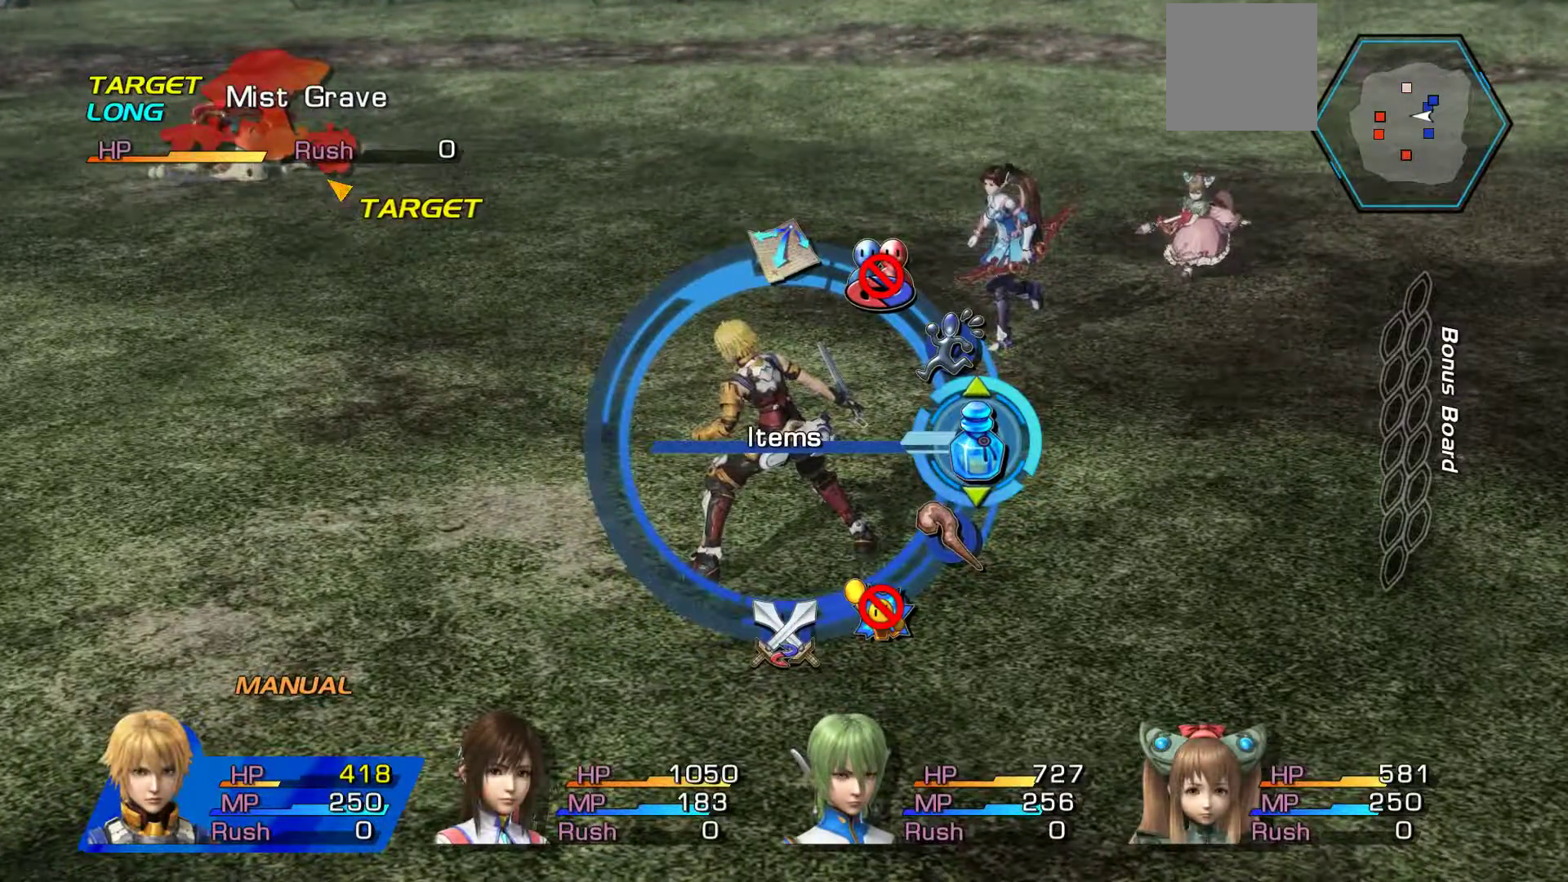
{"buttons": ["B"], "left_stick": "center", "right_stick": "center", "events": [[217, "A", "up"], [500, "B", "down"]]}
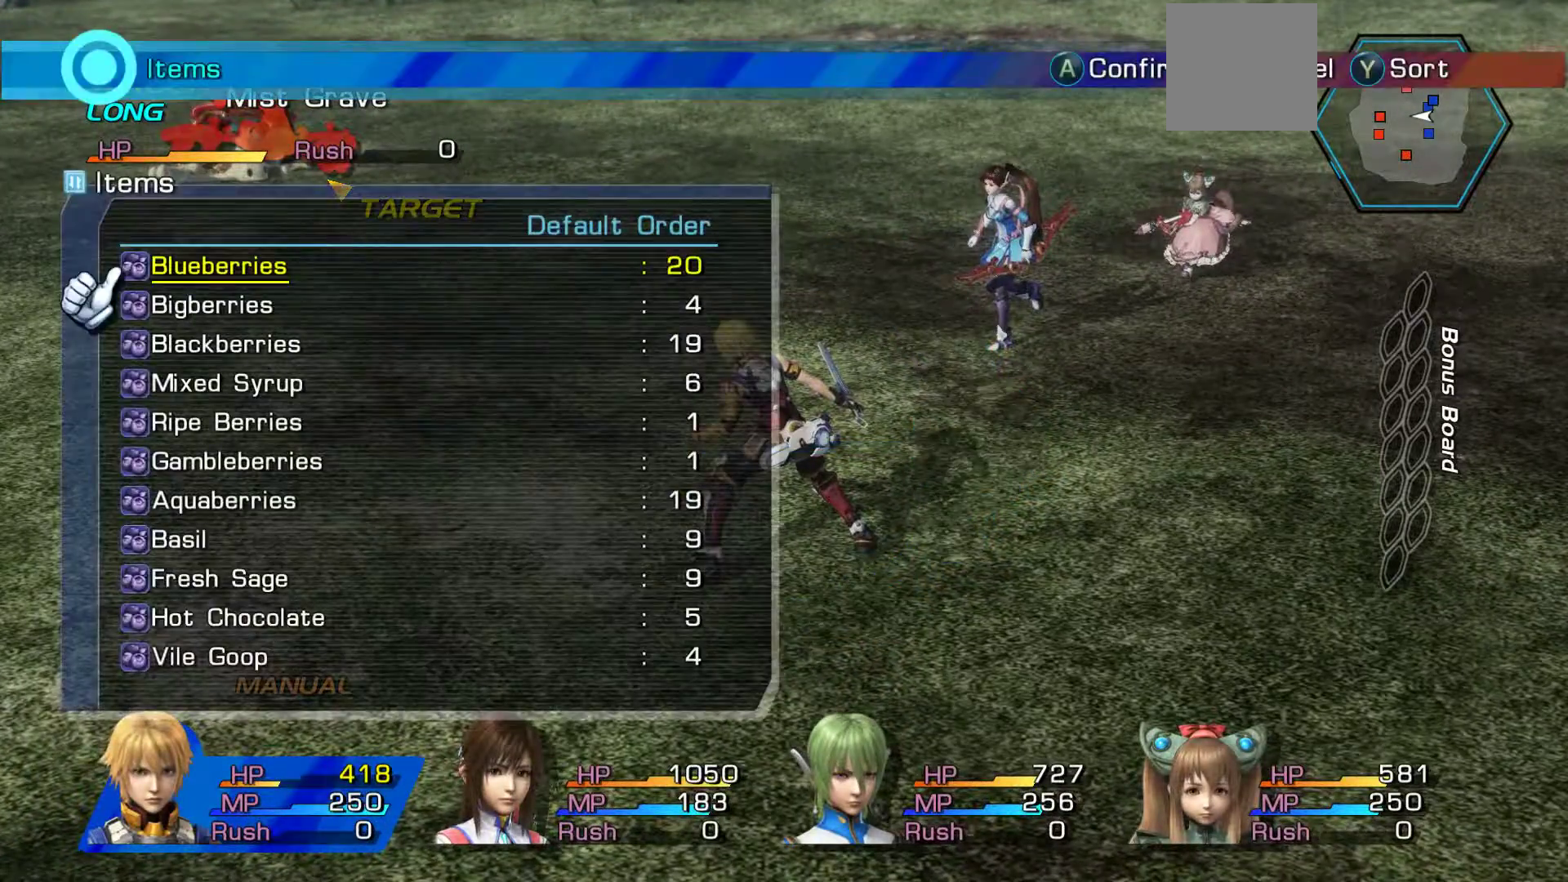
{"buttons": ["DPAD_DOWN"], "left_stick": "center", "right_stick": "center"}
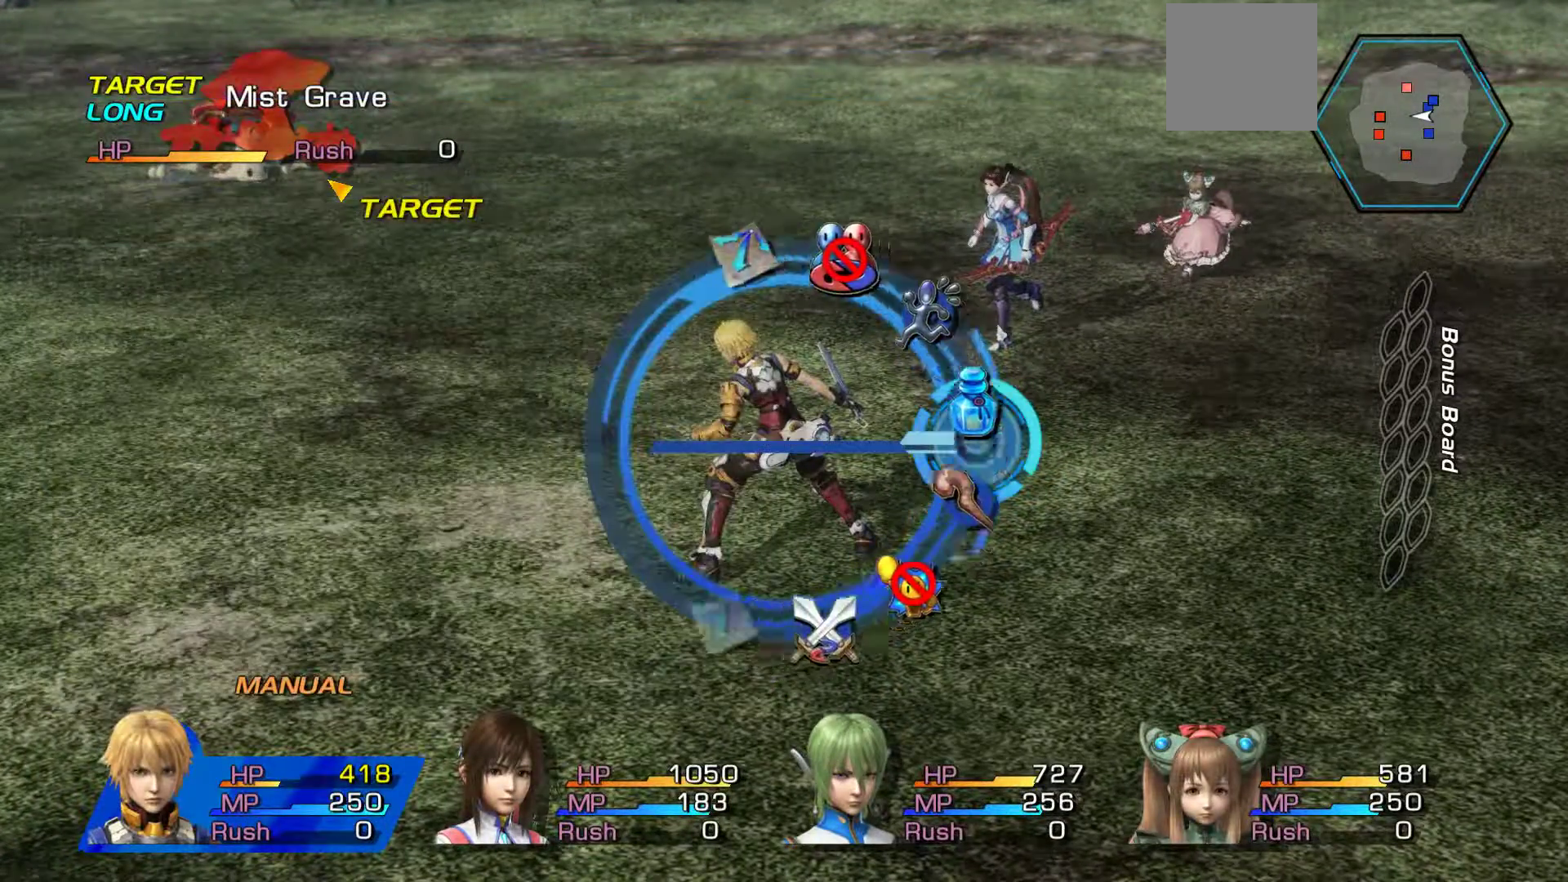
{"buttons": [], "left_stick": "center", "right_stick": "center", "events": [[50, "DPAD_DOWN", "up"], [67, "A", "down"], [283, "A", "up"]]}
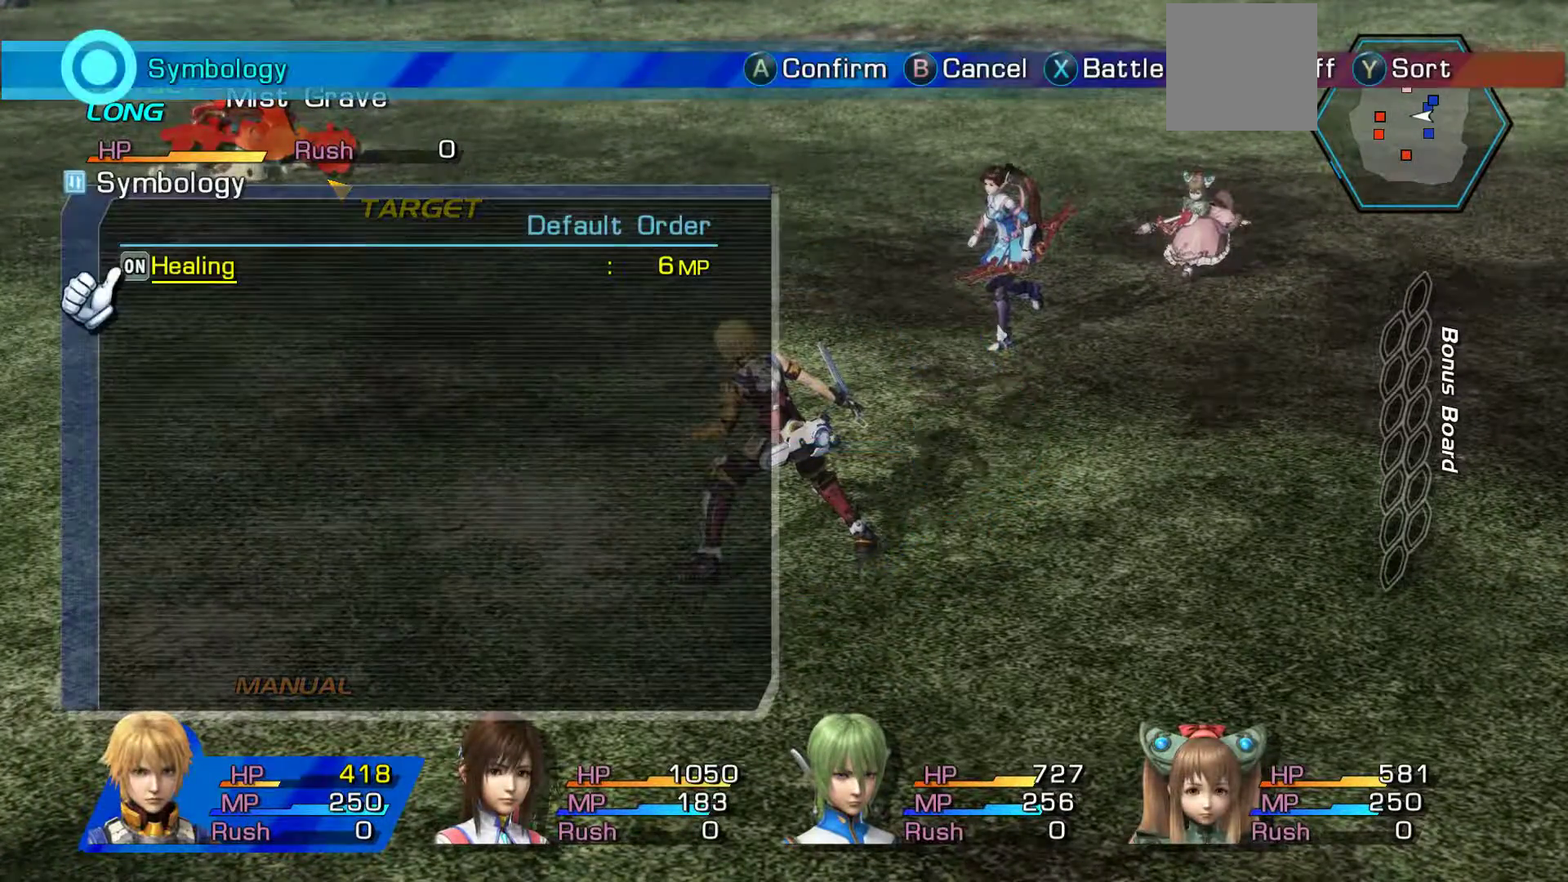
{"buttons": [], "left_stick": "center", "right_stick": "center", "events": [[333, "A", "down"], [483, "A", "up"]]}
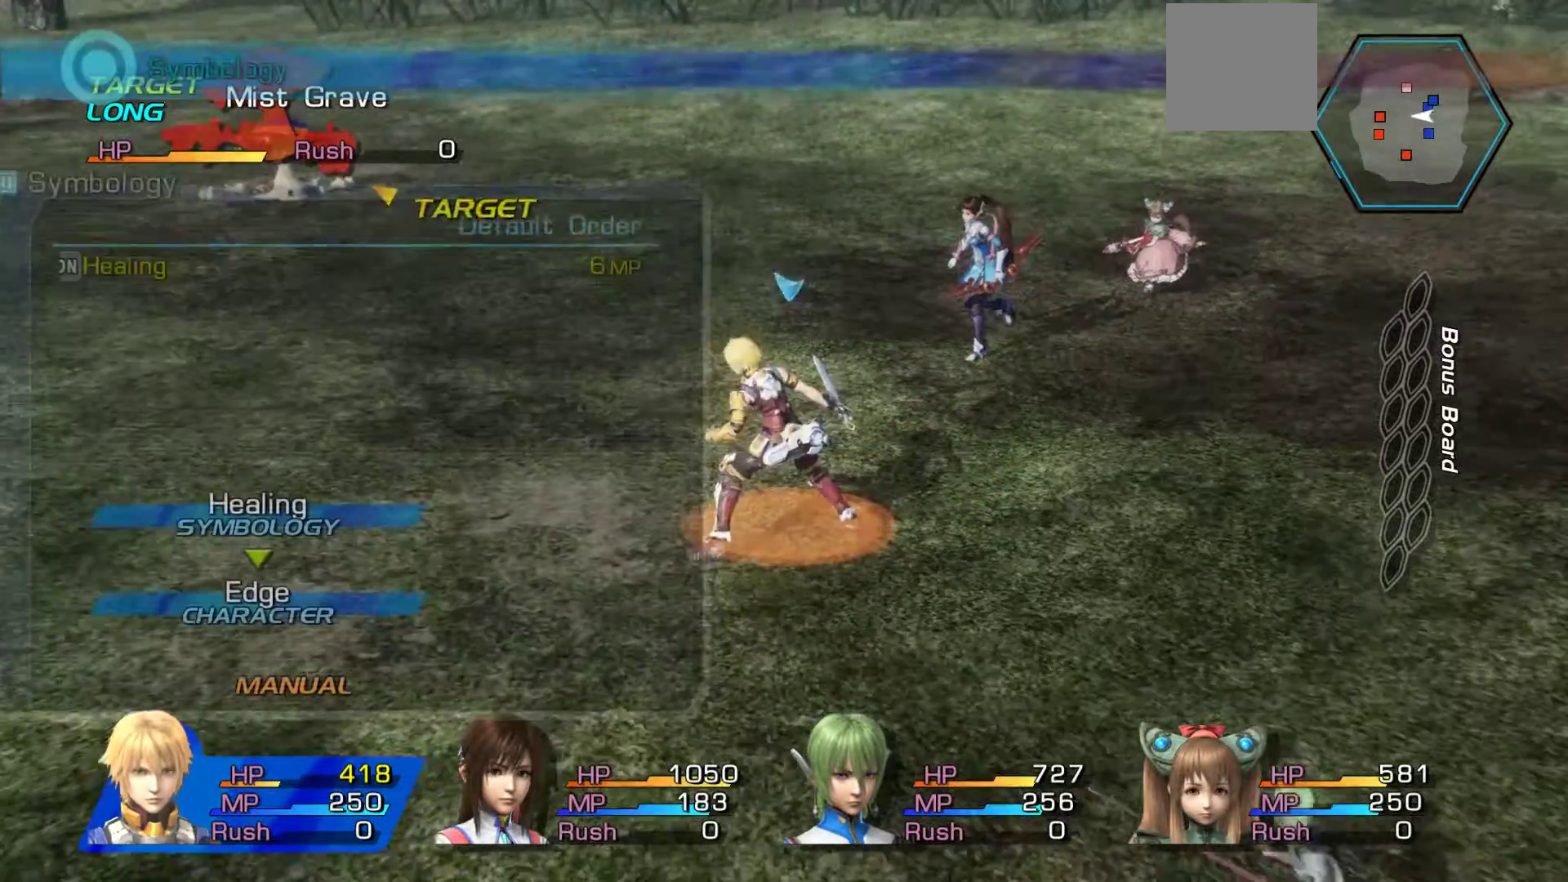
{"buttons": [], "left_stick": "center", "right_stick": "center", "events": [[167, "A", "down"], [350, "A", "up"]]}
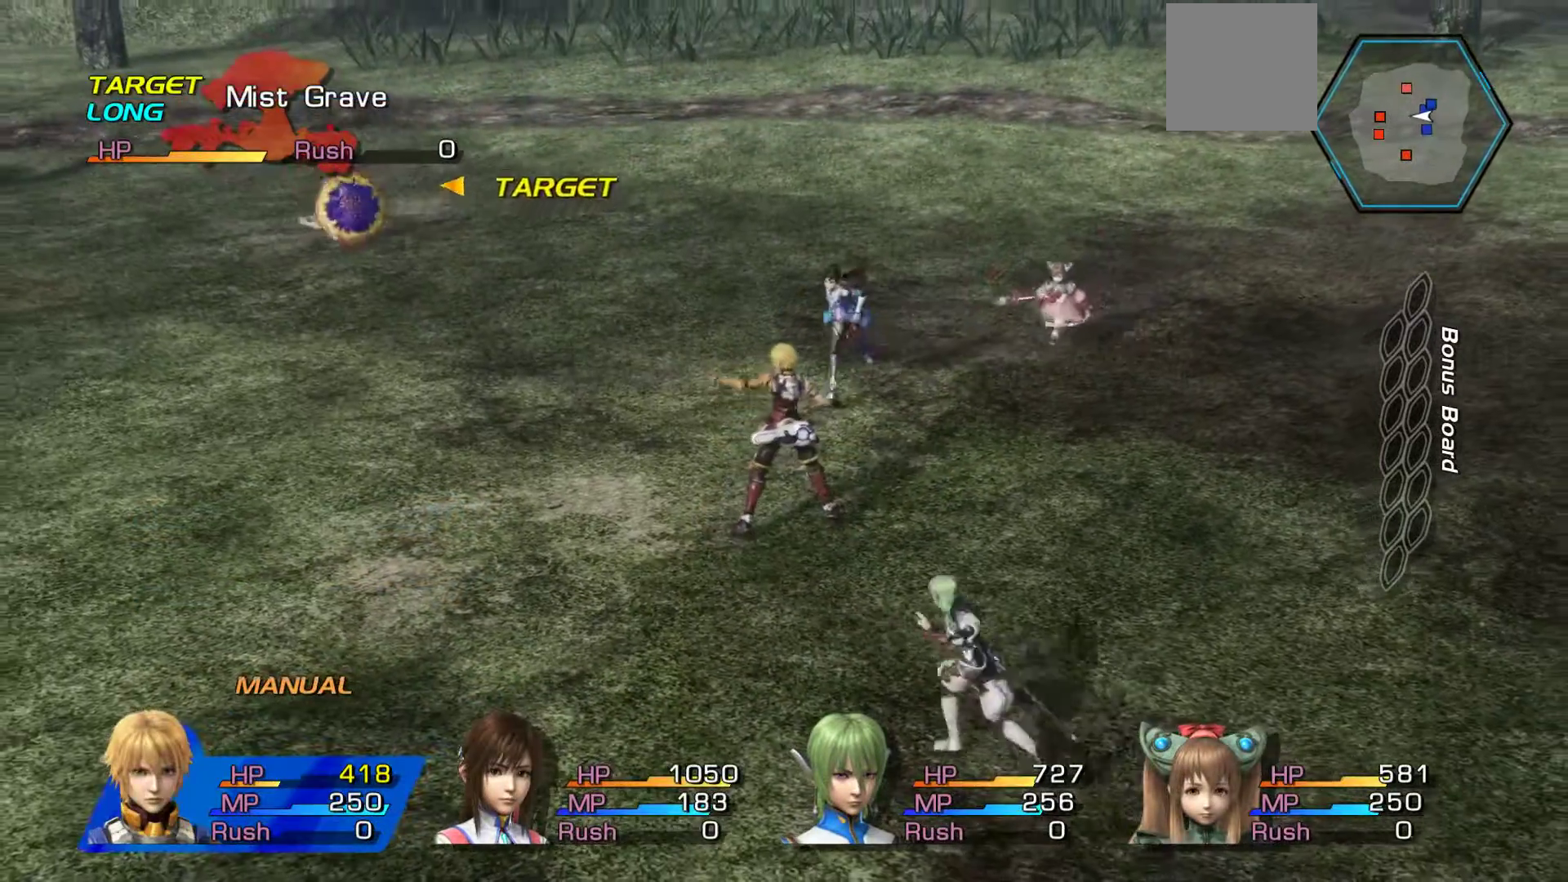
{"buttons": [], "left_stick": "center", "right_stick": "center", "events": []}
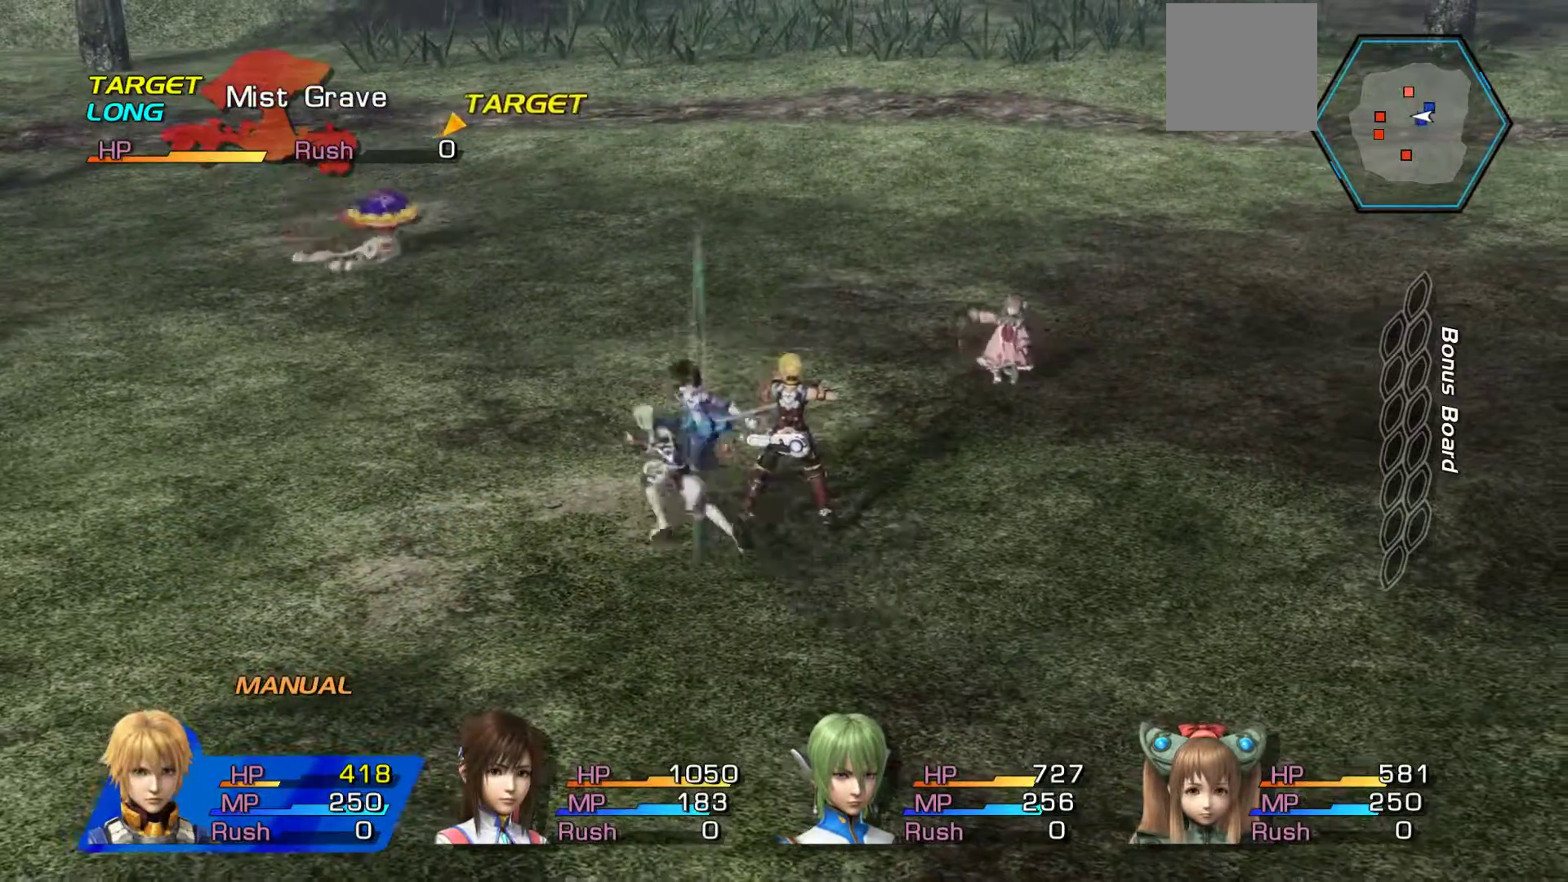
{"buttons": [], "left_stick": "center", "right_stick": "center", "events": []}
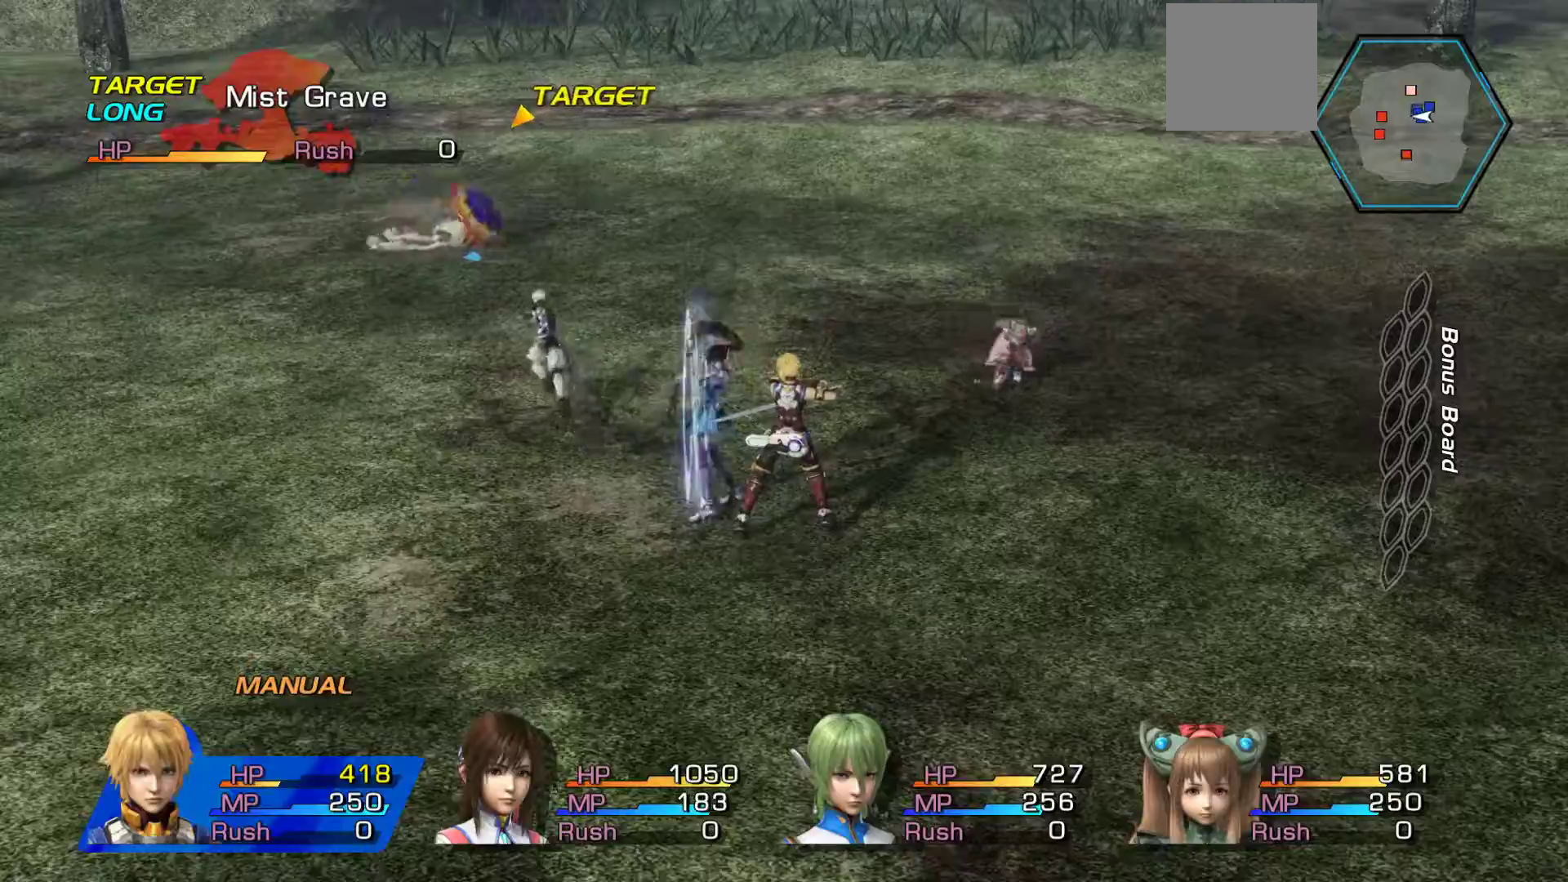
{"buttons": [], "left_stick": "center", "right_stick": "center", "events": []}
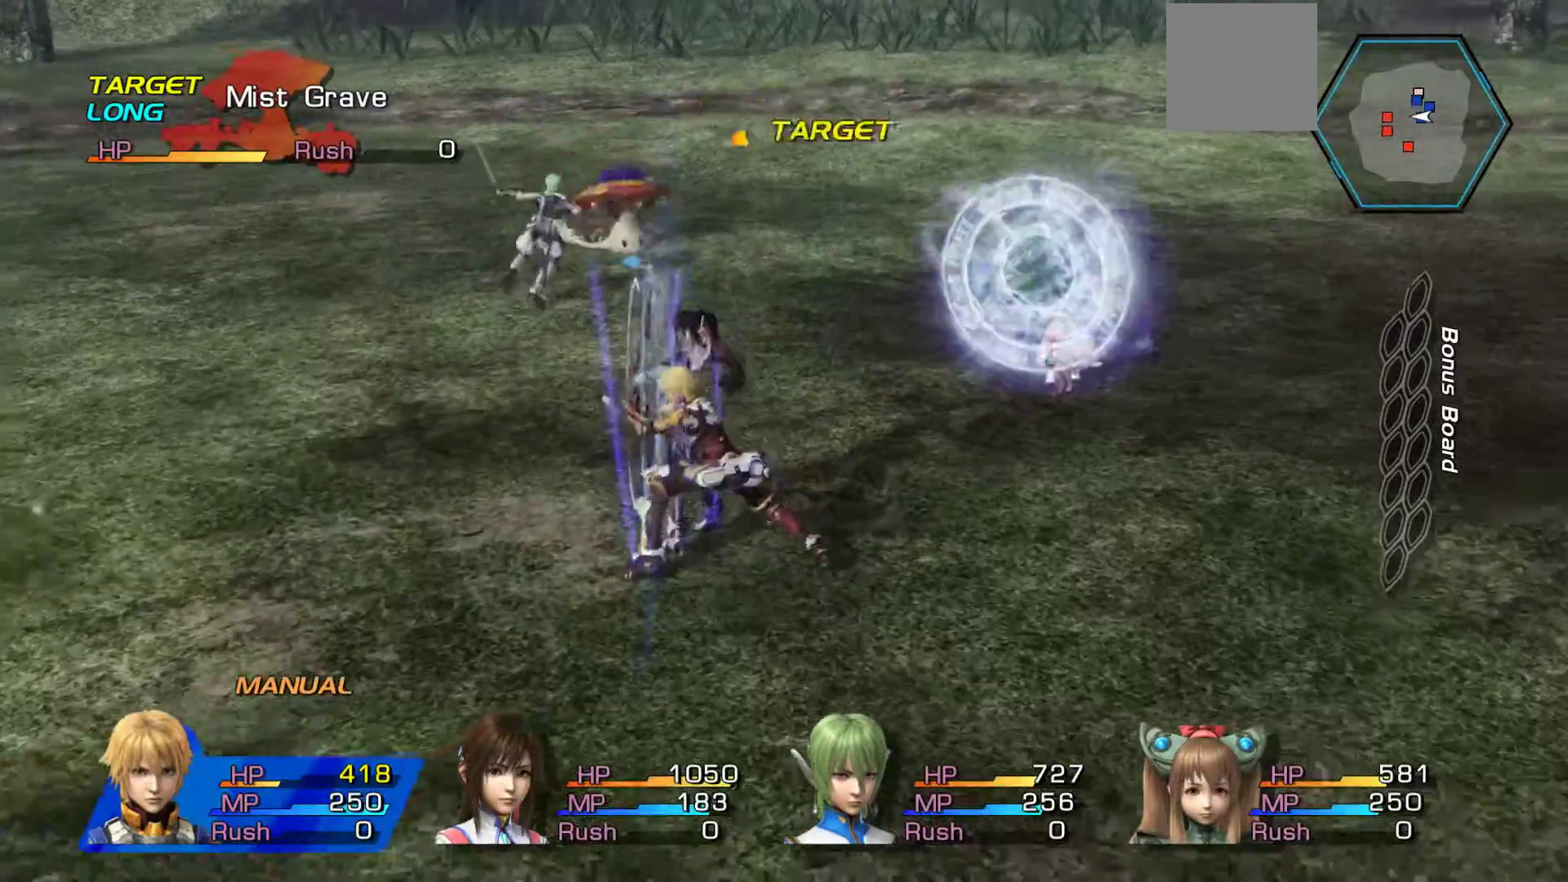
{"buttons": [], "left_stick": "center", "right_stick": "center", "events": []}
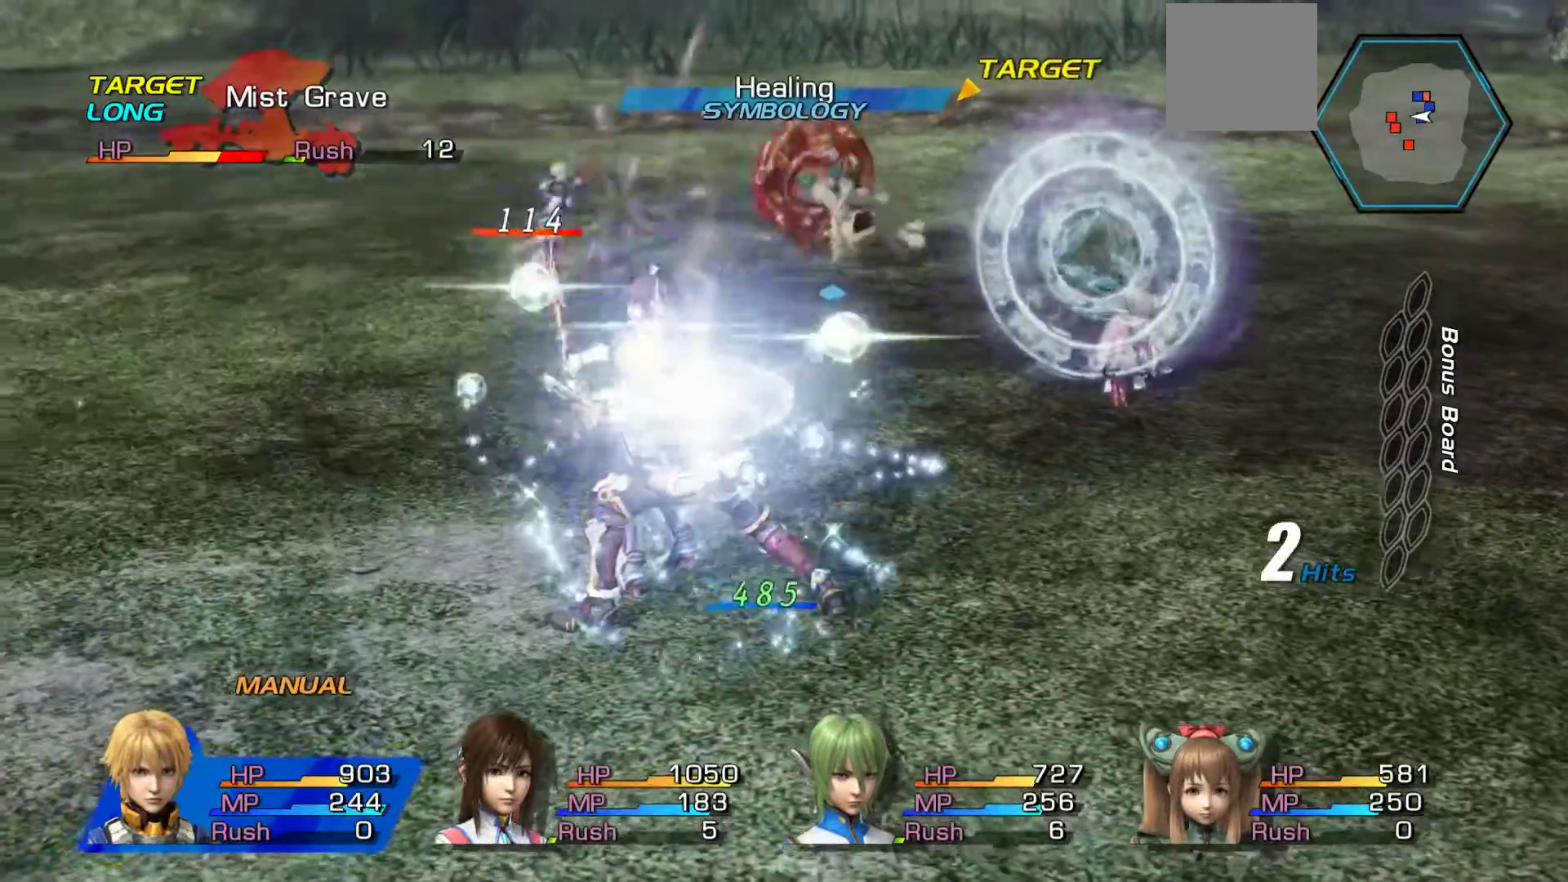
{"buttons": [], "left_stick": "center", "right_stick": "center", "events": []}
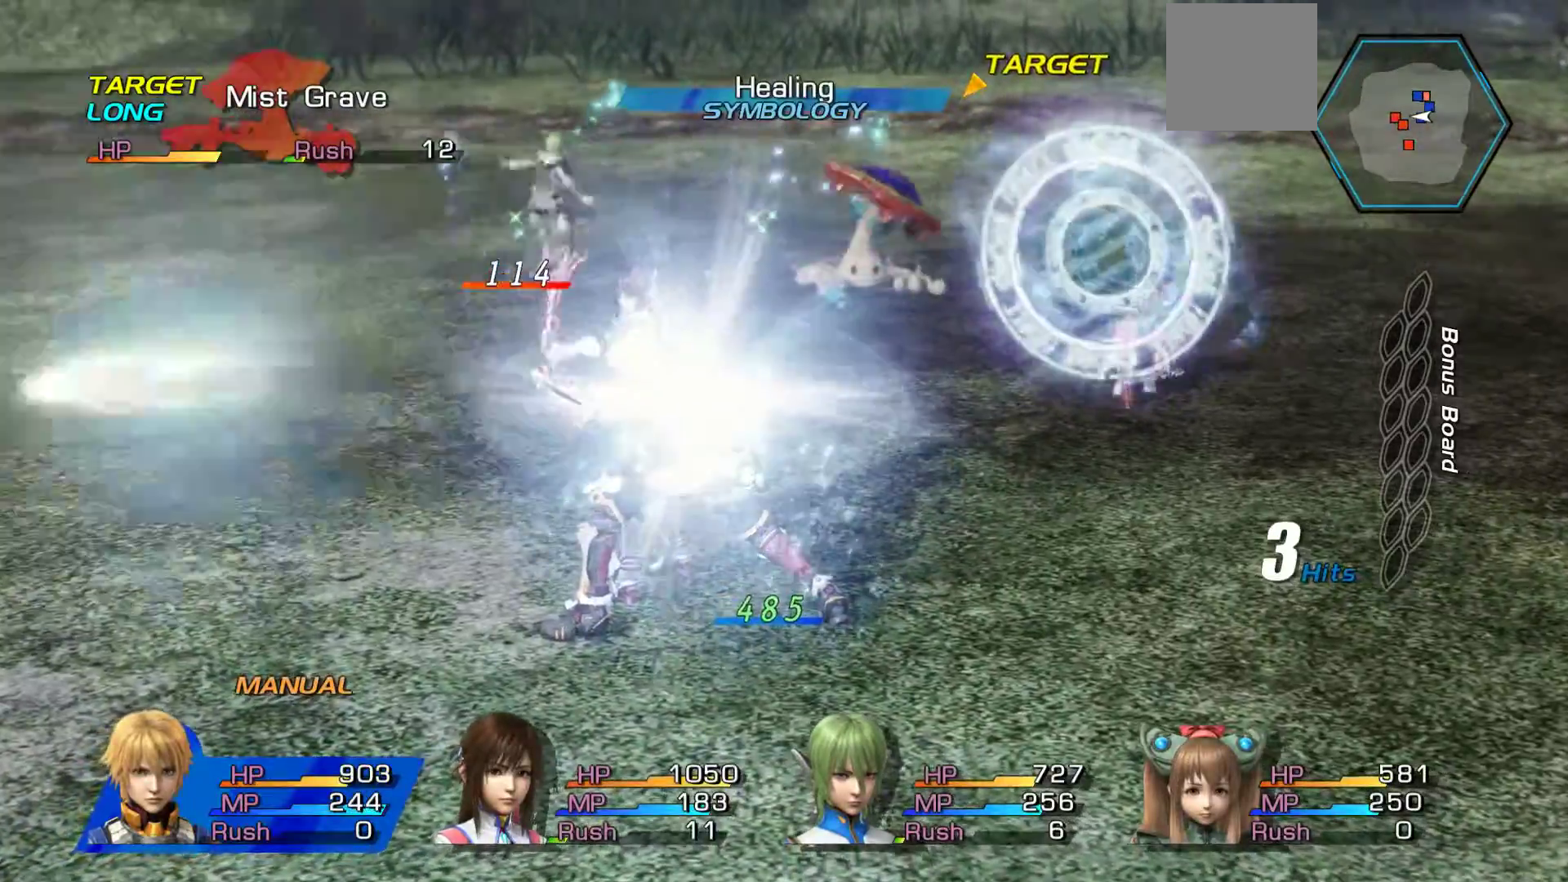
{"buttons": ["B"], "left_stick": "center", "right_stick": "center", "events": [[400, "B", "down"]]}
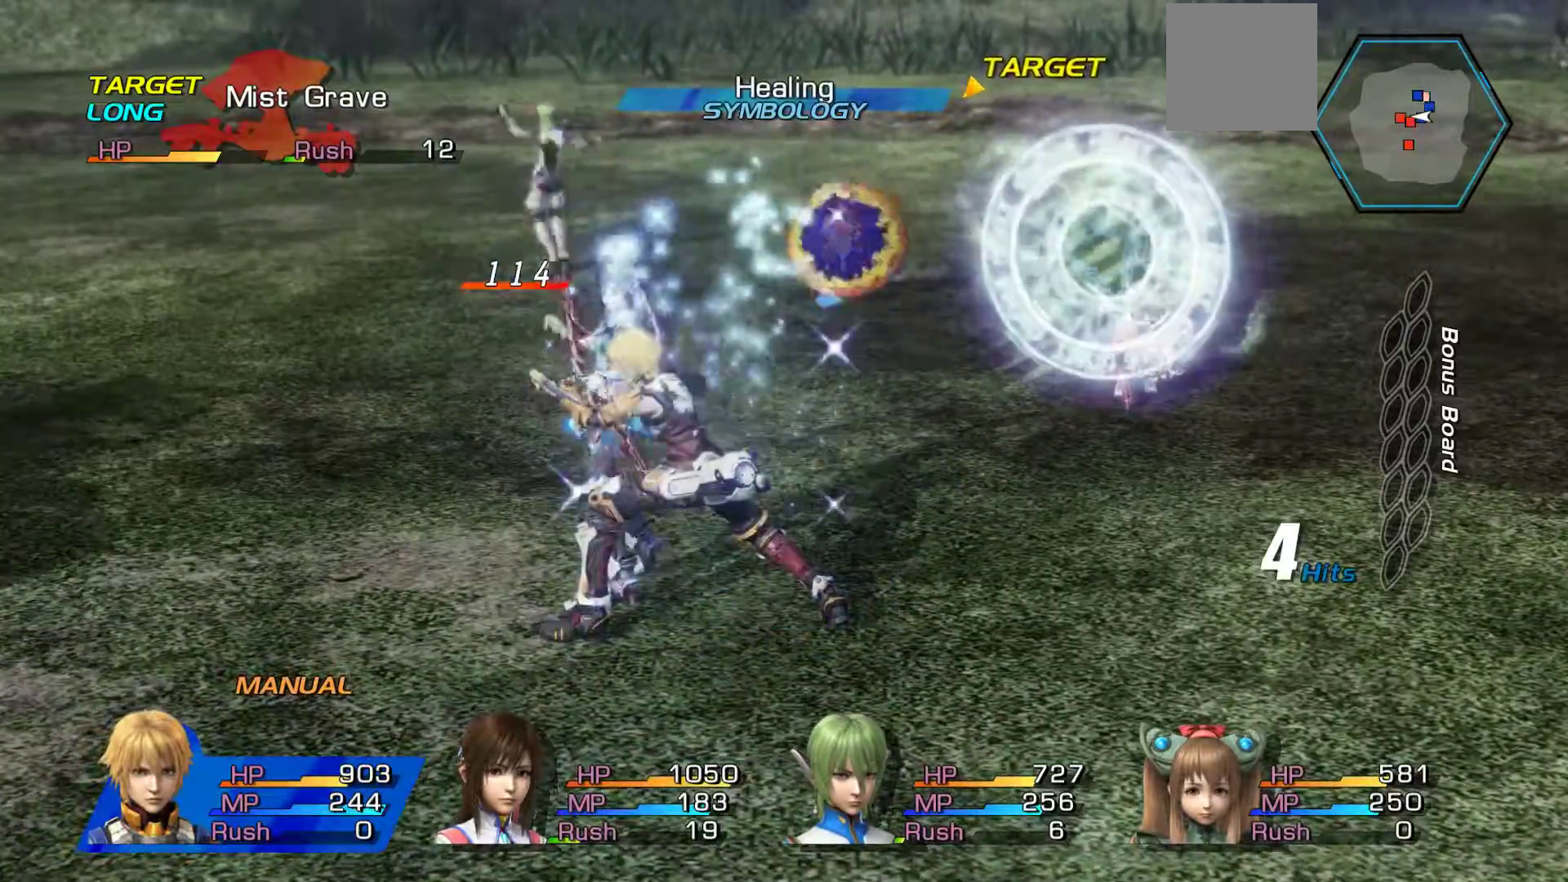
{"buttons": ["B"], "left_stick": "center", "right_stick": "center", "events": []}
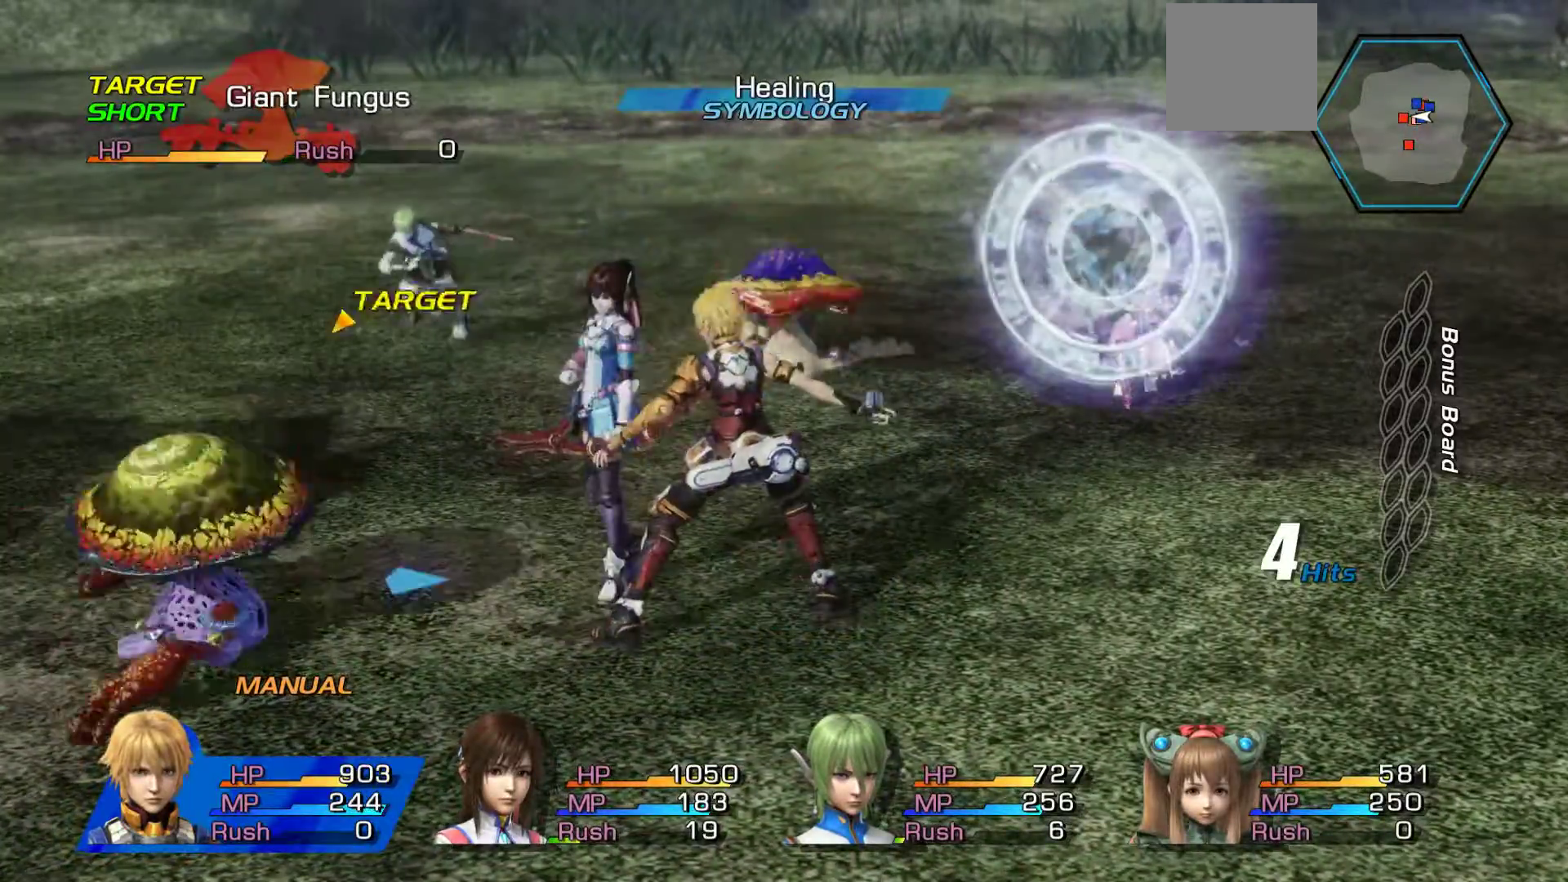
{"buttons": ["B"], "left_stick": "down", "right_stick": "center", "events": [[250, "left_stick", "down"]]}
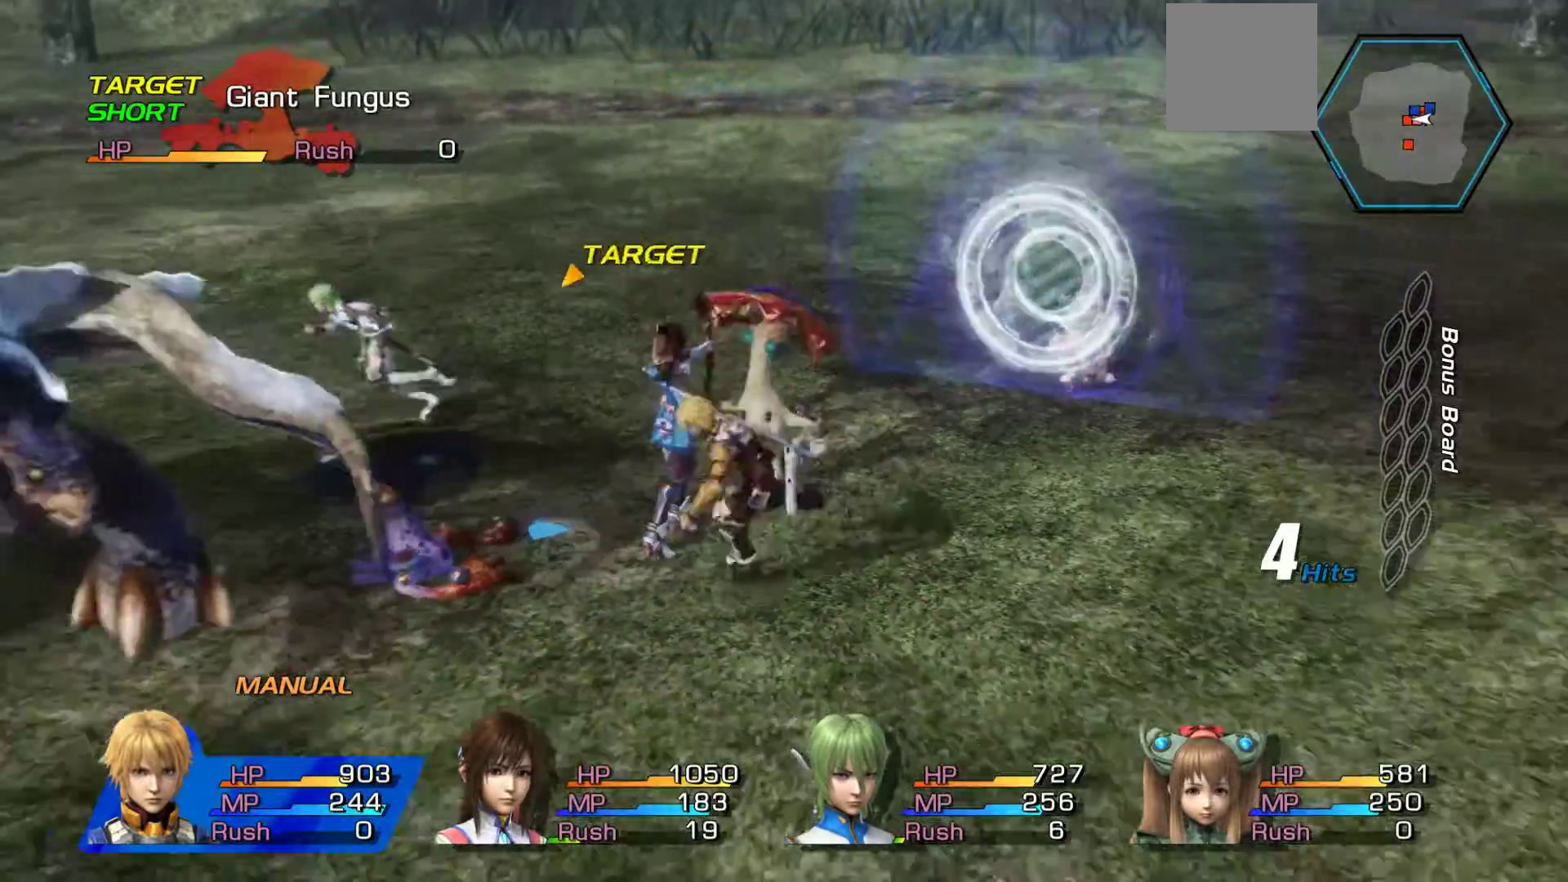
{"buttons": ["B"], "left_stick": "center", "right_stick": "center", "events": [[50, "left_stick", "center"]]}
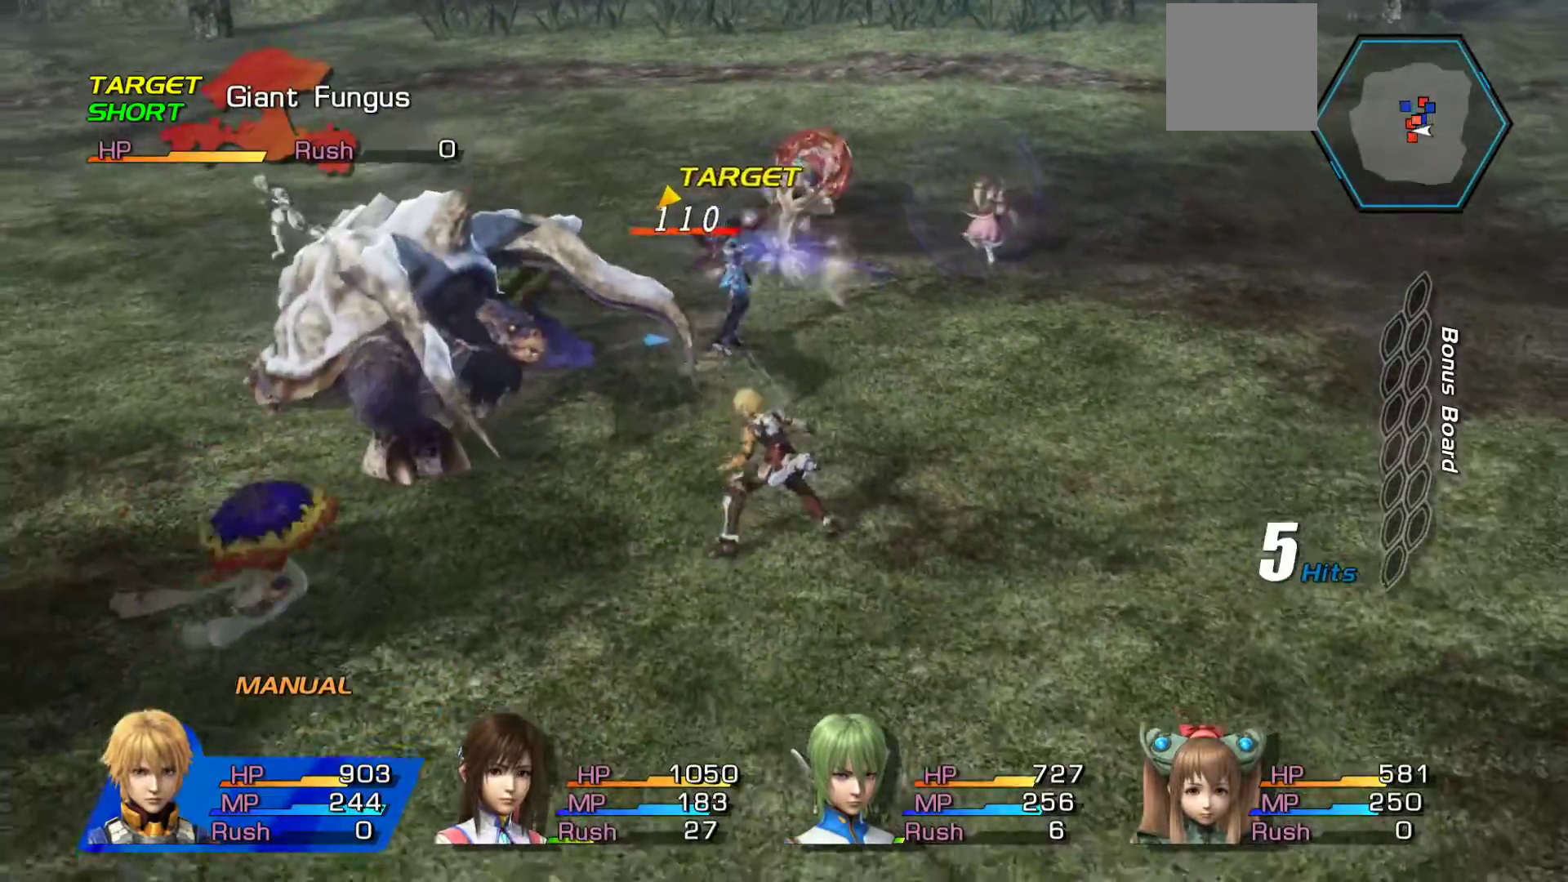
{"buttons": ["B"], "left_stick": "center", "right_stick": "center", "events": []}
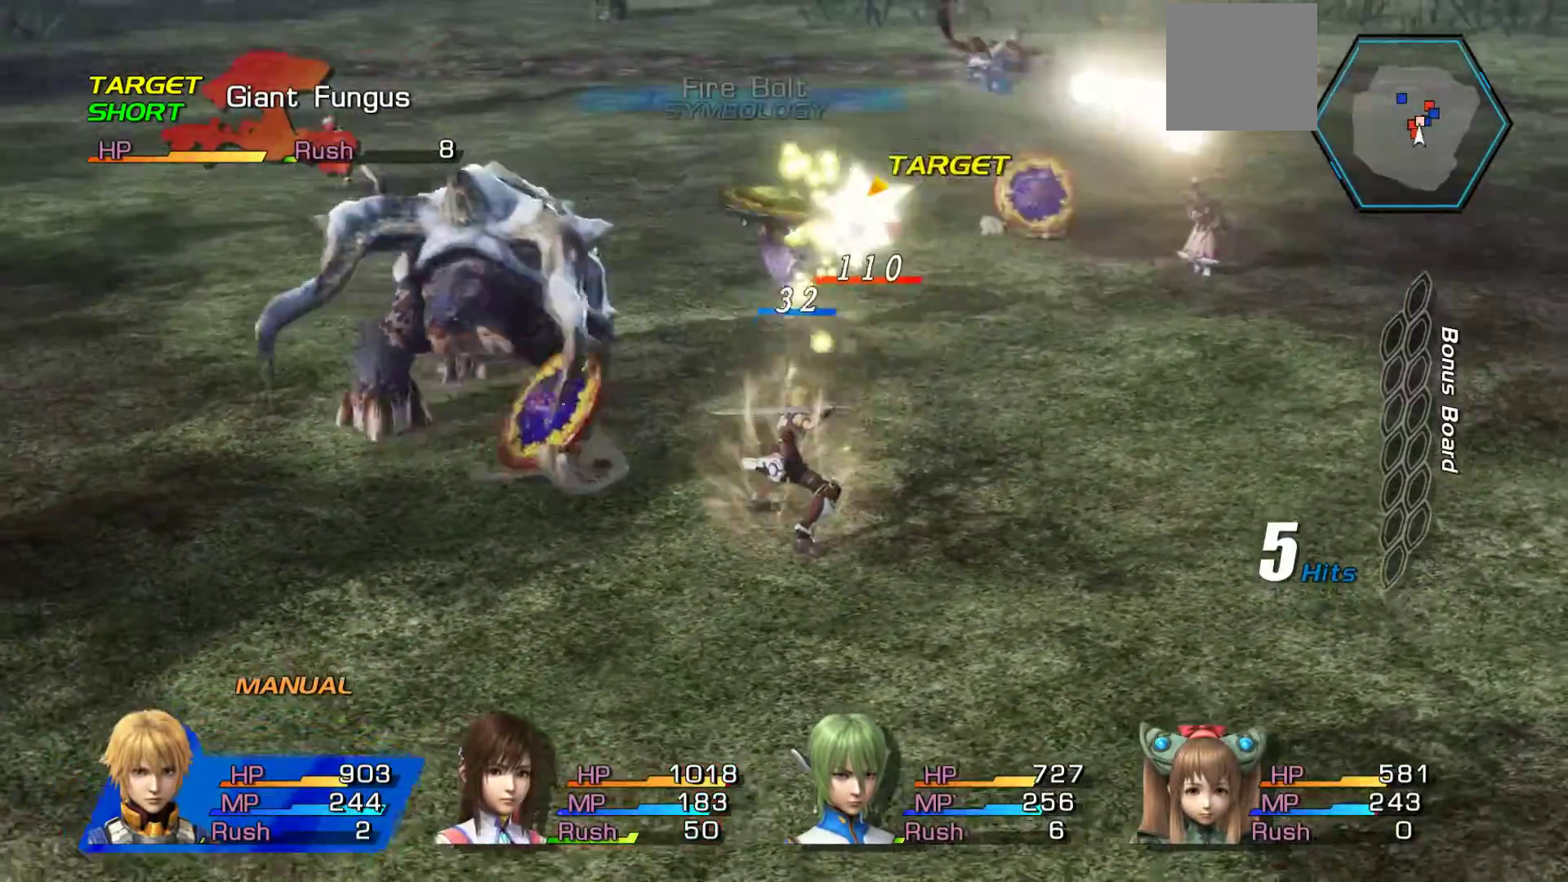
{"buttons": ["B"], "left_stick": "center", "right_stick": "center", "events": [[100, "left_stick", "down"], [333, "left_stick", "center"]]}
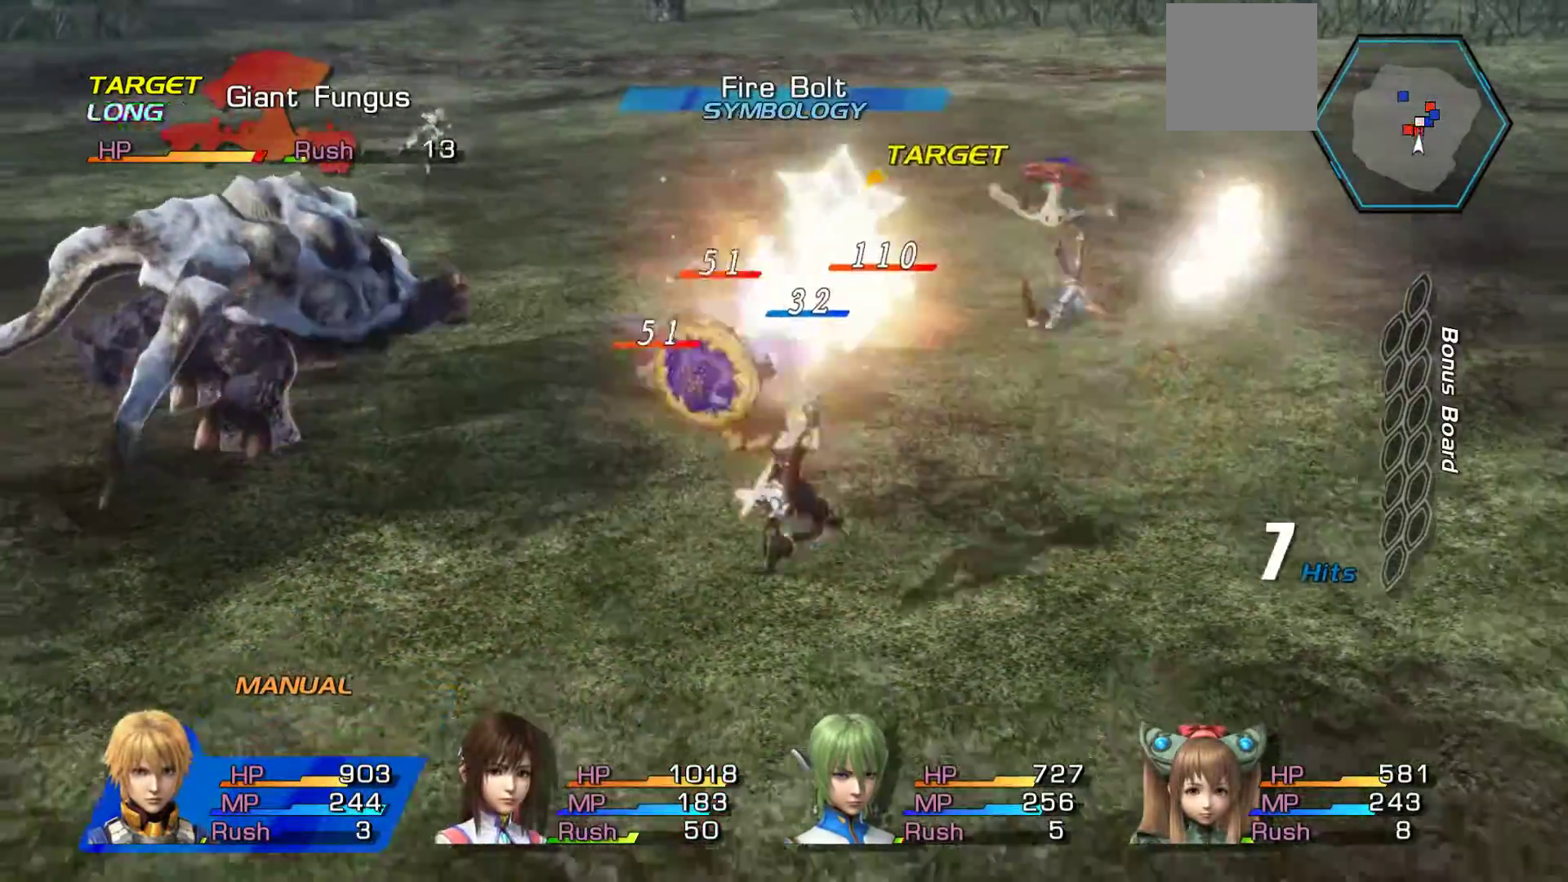
{"buttons": ["B"], "left_stick": "center", "right_stick": "center", "events": []}
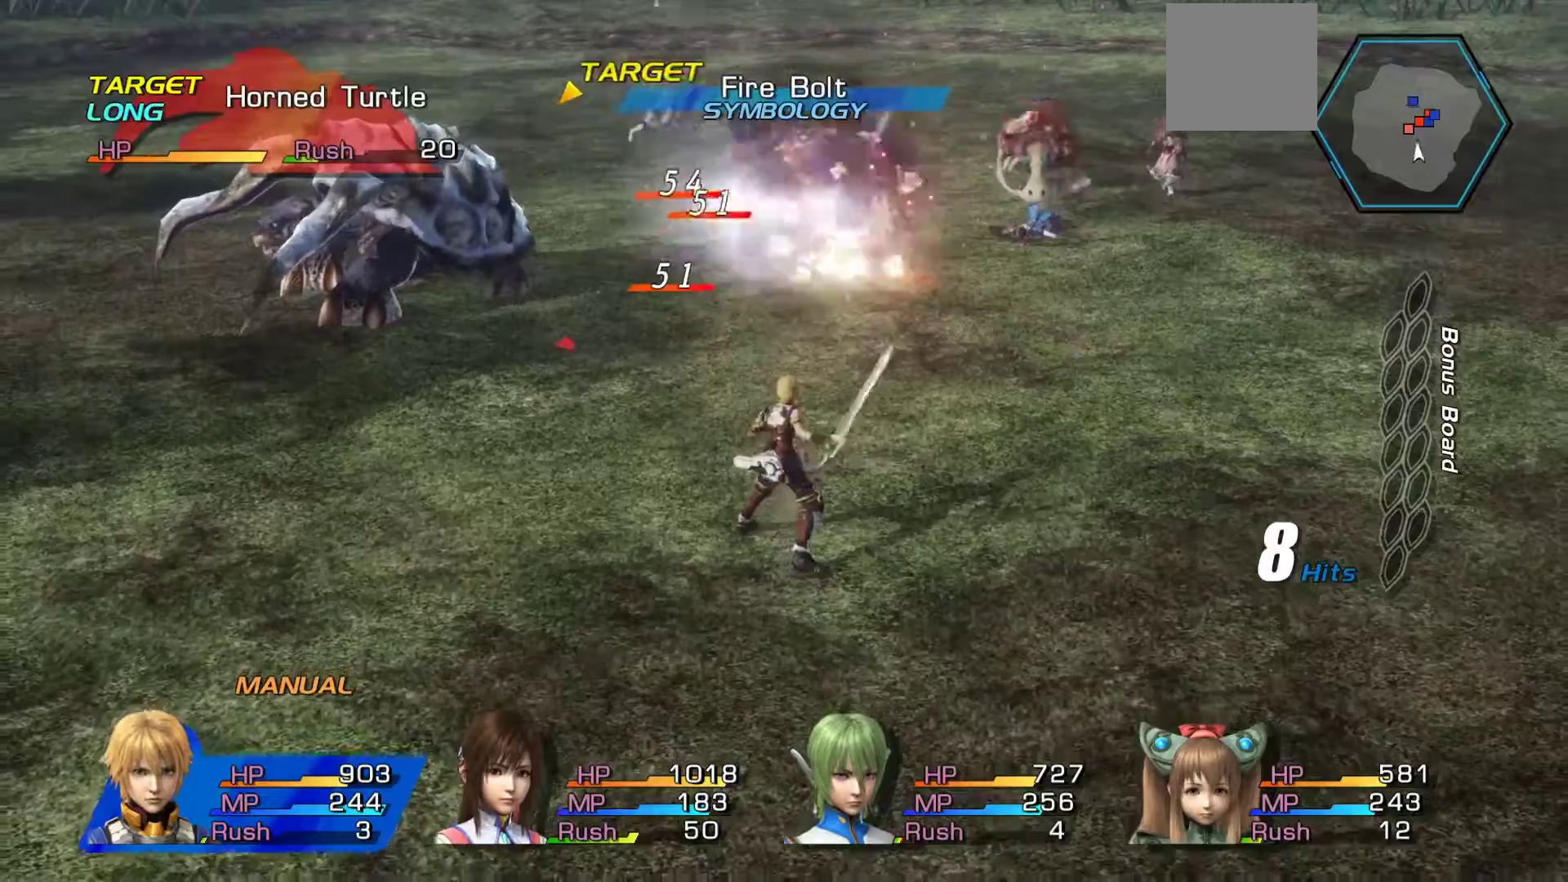
{"buttons": ["B"], "left_stick": "center", "right_stick": "center", "events": []}
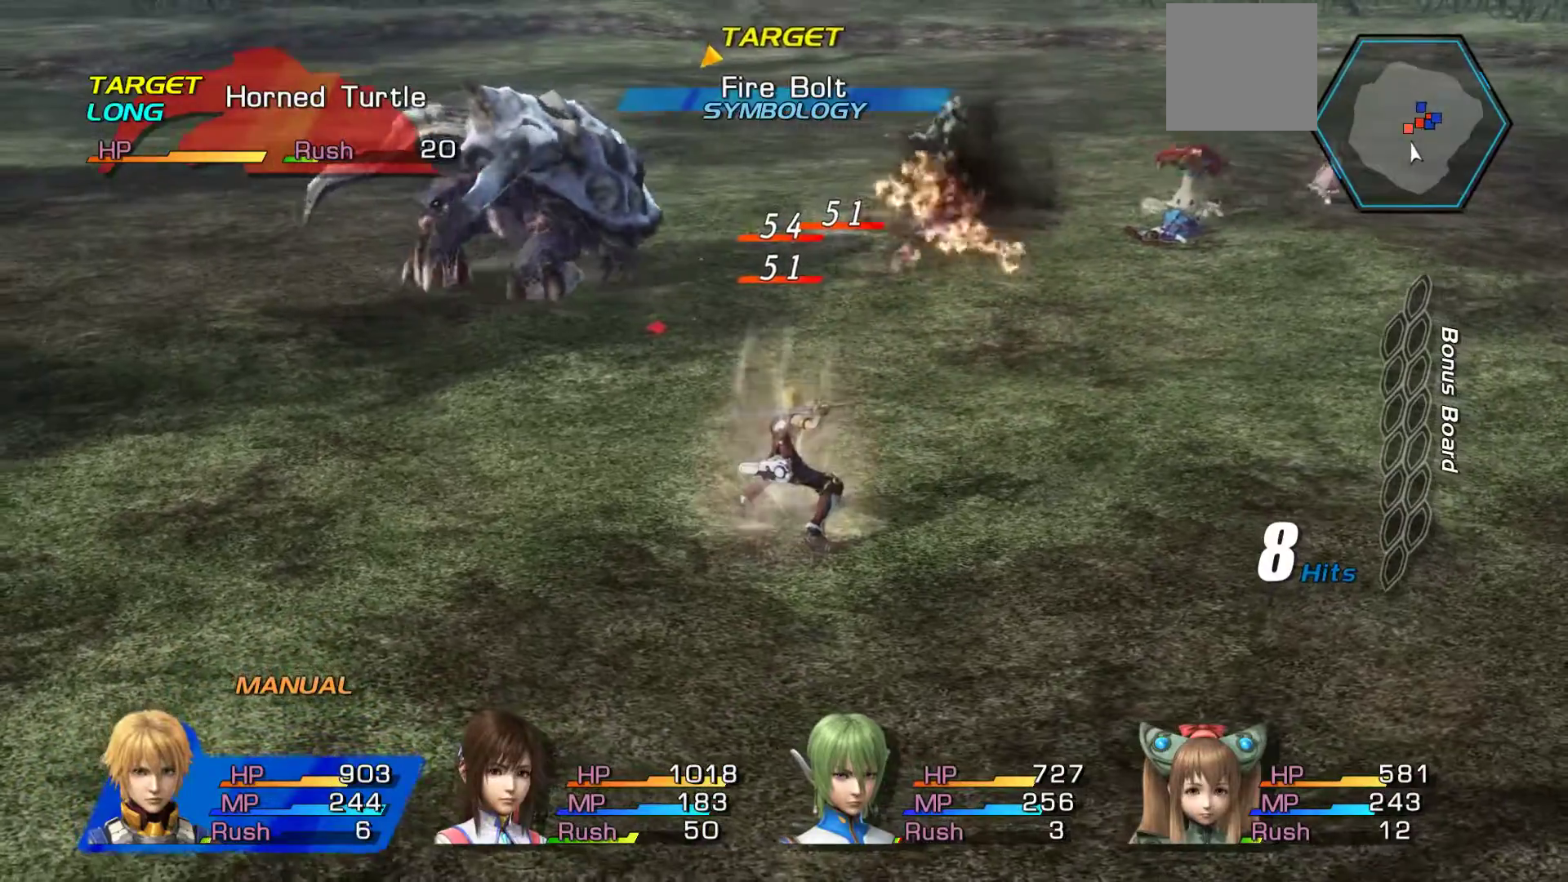
{"buttons": ["B"], "left_stick": "center", "right_stick": "center", "events": []}
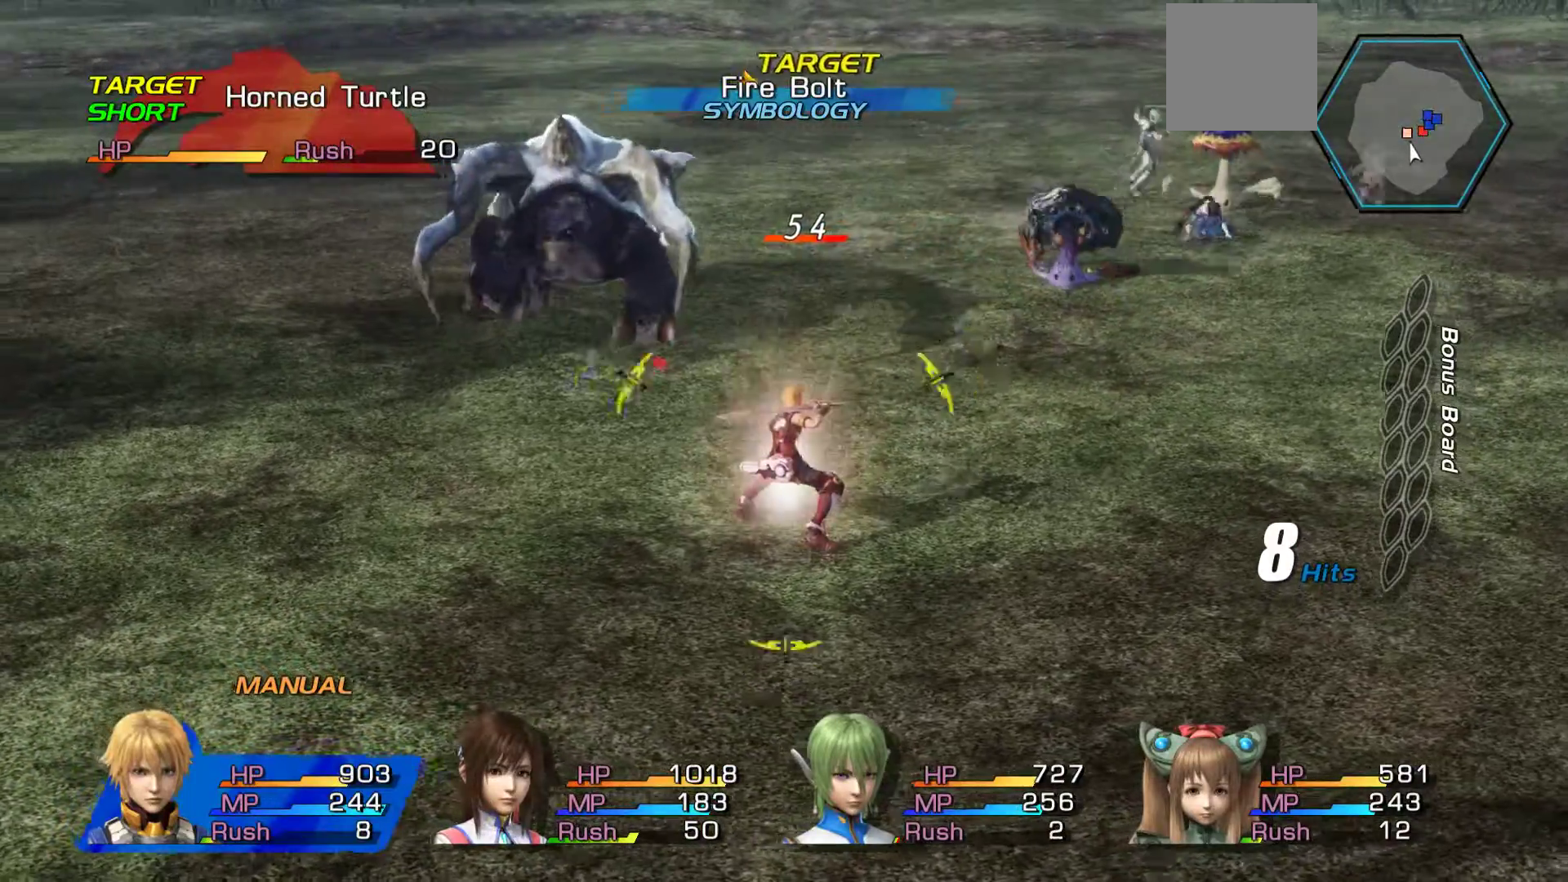
{"buttons": ["B"], "left_stick": "center", "right_stick": "center", "events": []}
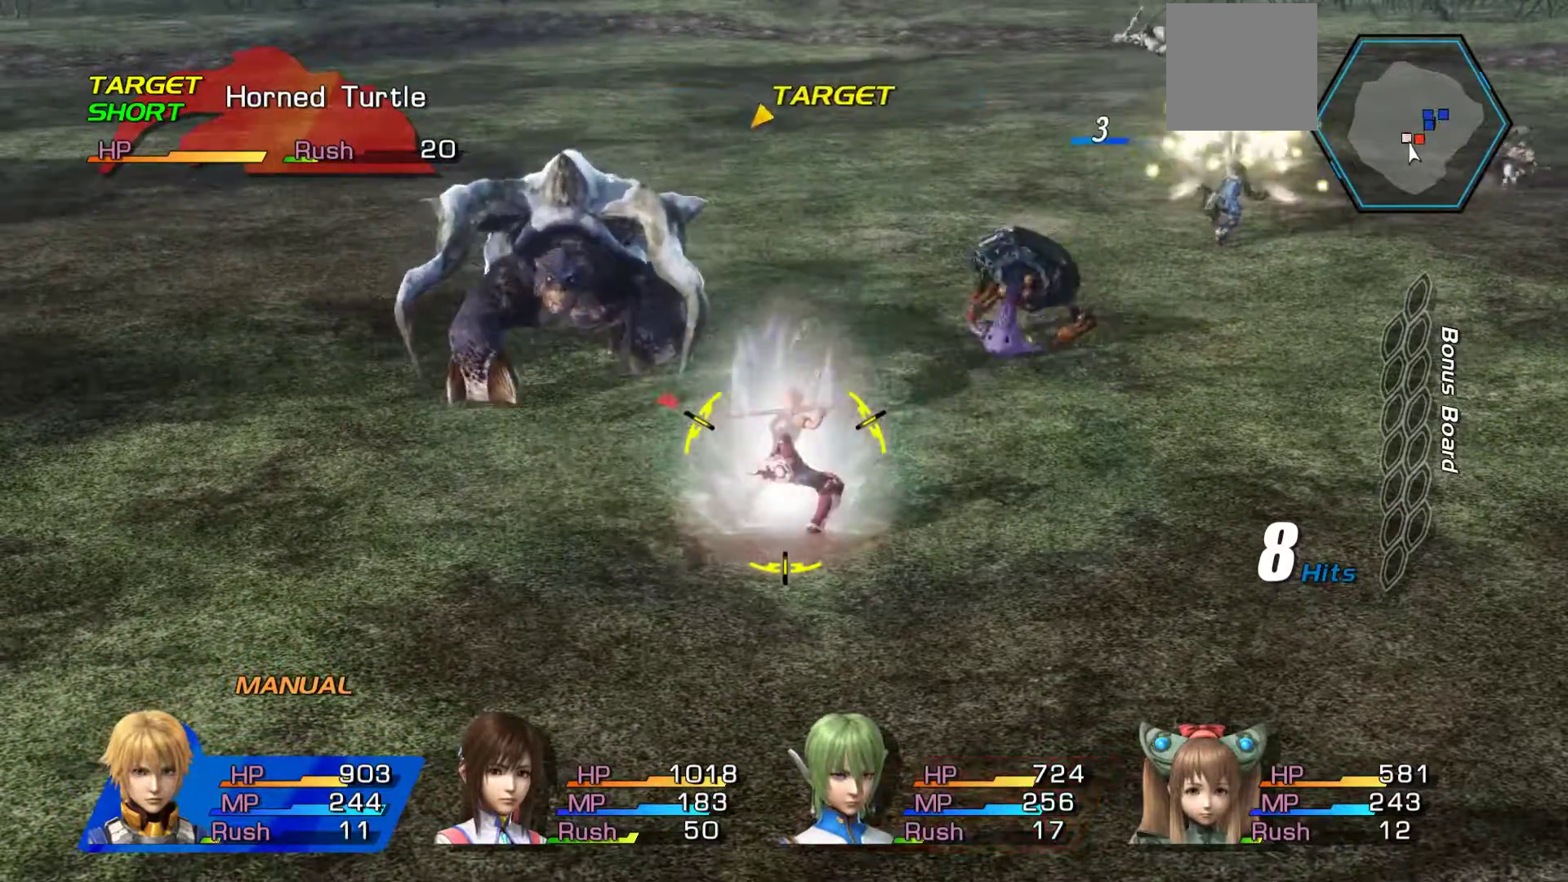
{"buttons": ["B"], "left_stick": "center", "right_stick": "center", "events": [[117, "left_stick", "left"], [333, "left_stick", "center"]]}
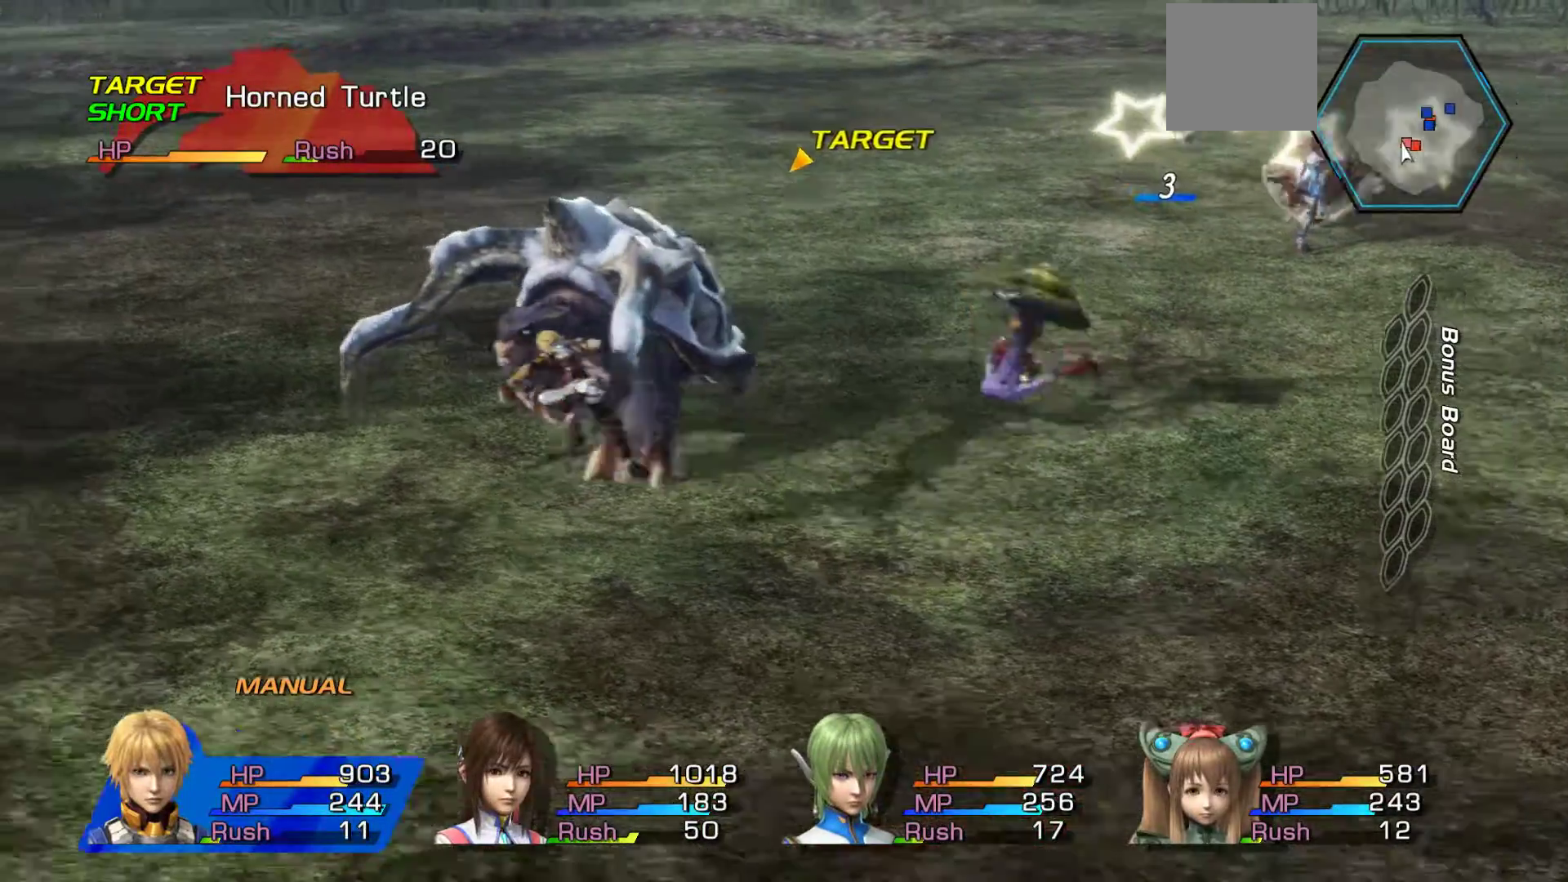
{"buttons": ["B"], "left_stick": "down", "right_stick": "center", "events": [[350, "left_stick", "down"]]}
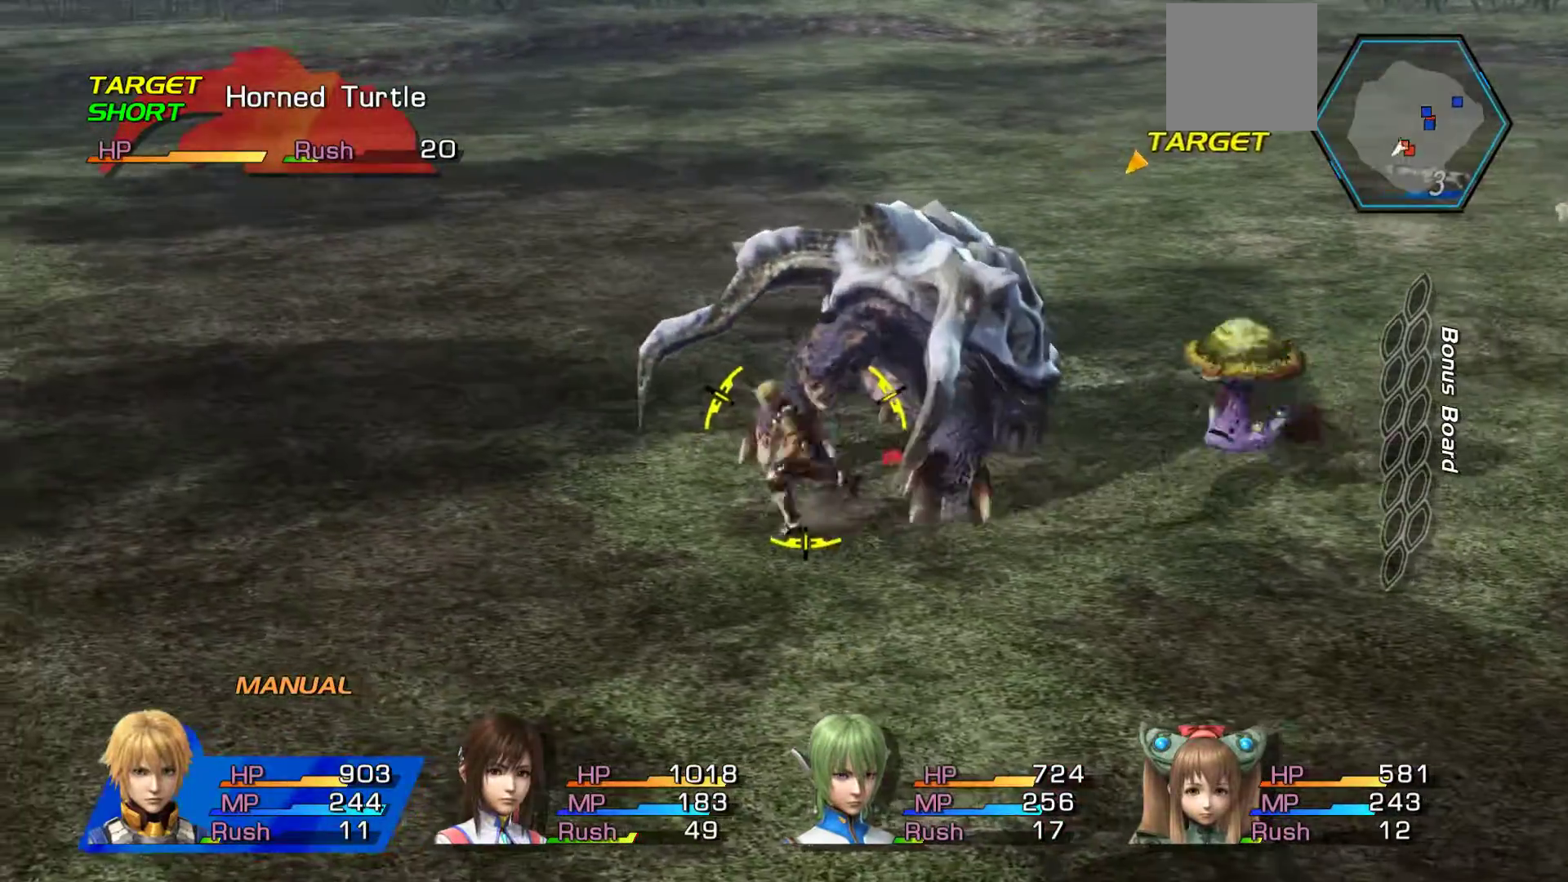
{"buttons": ["B"], "left_stick": "down", "right_stick": "center", "events": [[317, "left_stick", "center"], [467, "left_stick", "down"]]}